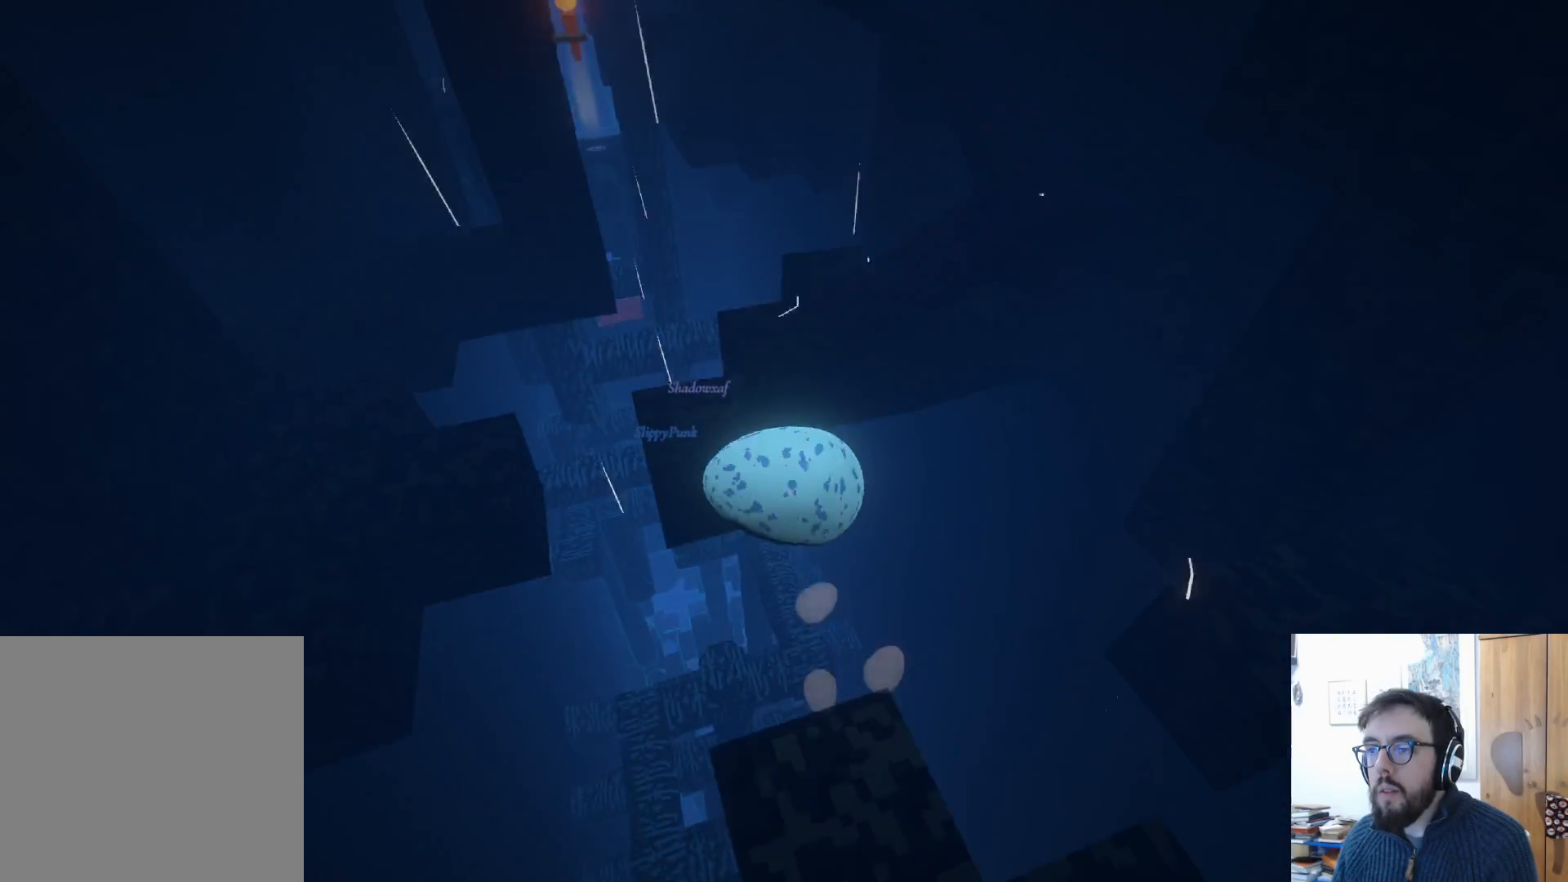
Gameplay with a controller (Xbox layout); each line is a JSON object with the inputs held at the frame after it. "events" lists button and stick changes between this image and that frame as [ms after this image, input, new state], when the widget could be followed in between. Not read: R3.
{"buttons": ["A"], "left_stick": "left", "right_stick": "center", "events": [[100, "left_stick", "left"], [300, "A", "up"], [483, "A", "down"]]}
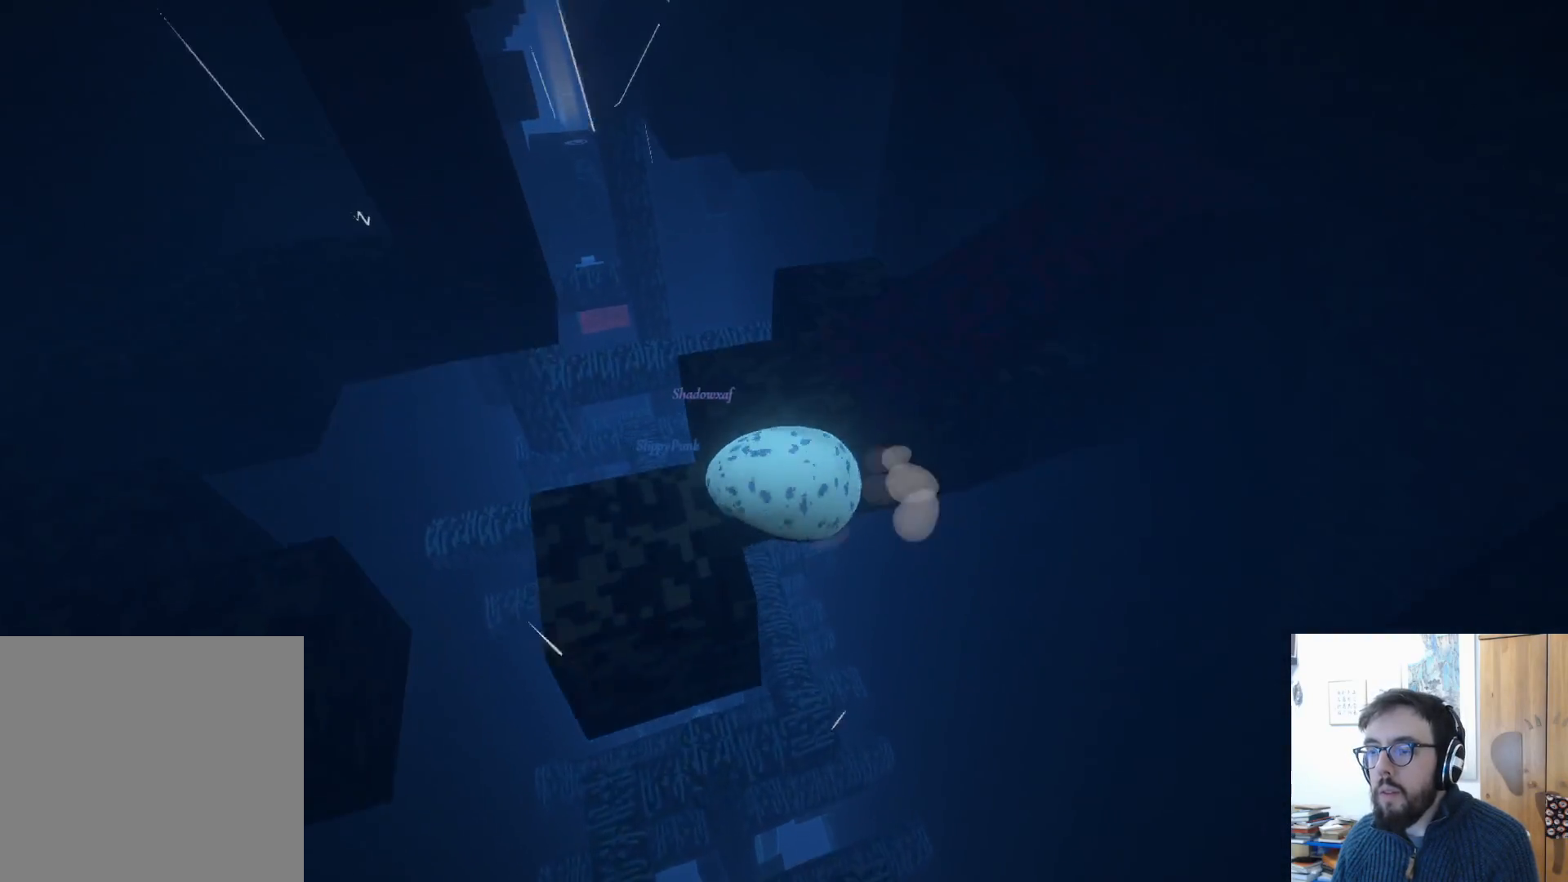
{"buttons": ["L3"], "left_stick": "down-right", "right_stick": "right", "events": [[100, "A", "up"], [150, "left_stick", "down-right"], [283, "right_stick", "right"], [367, "L3", "down"]]}
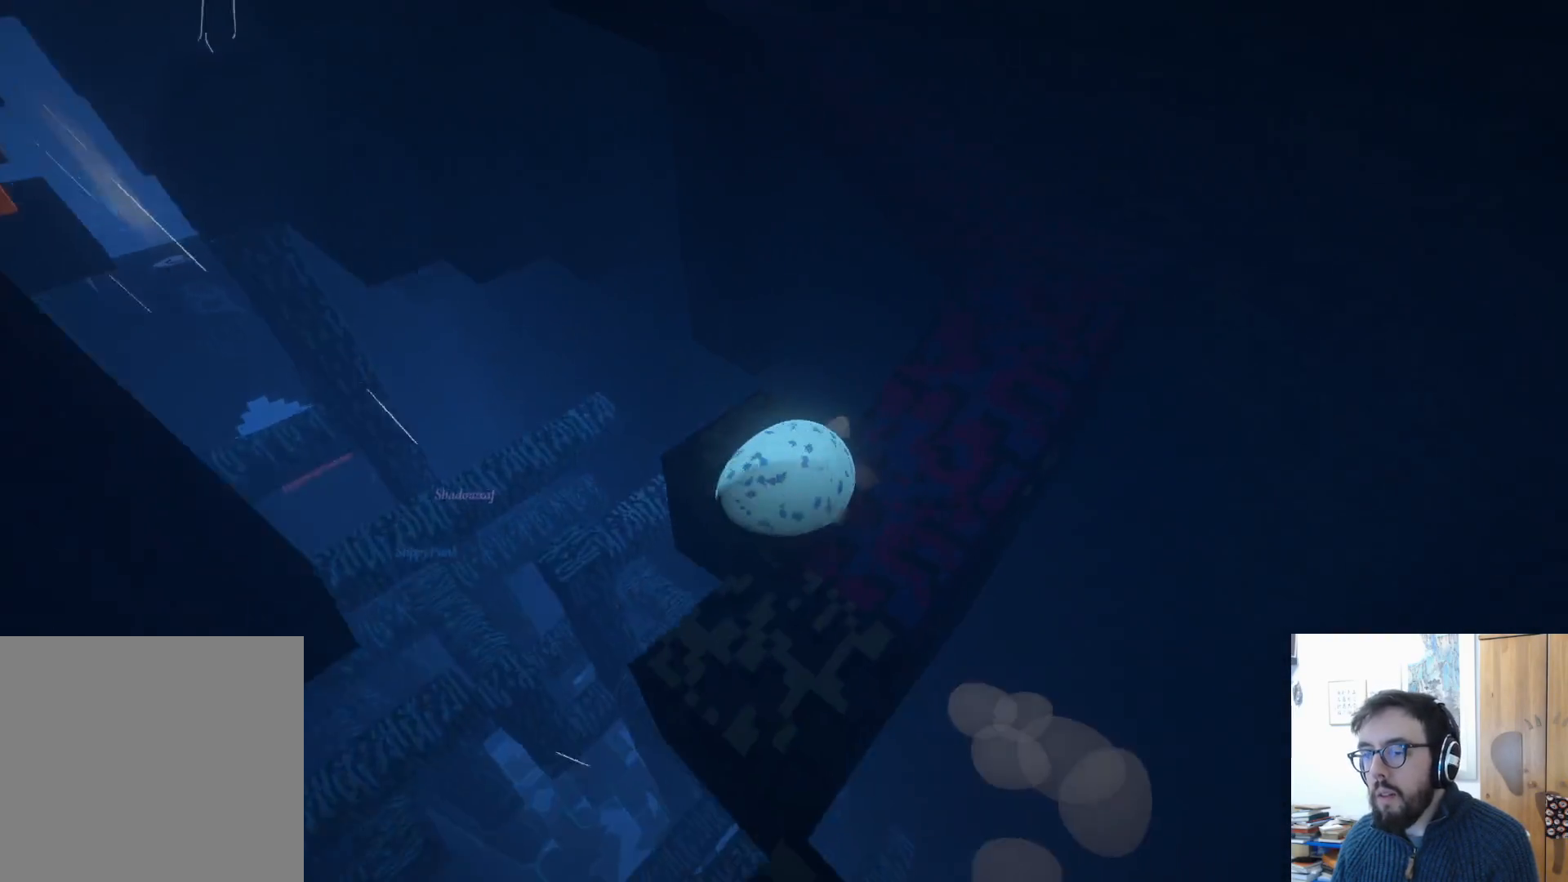
{"buttons": ["L3"], "left_stick": "right", "right_stick": "center", "events": [[300, "right_stick", "center"], [433, "left_stick", "right"]]}
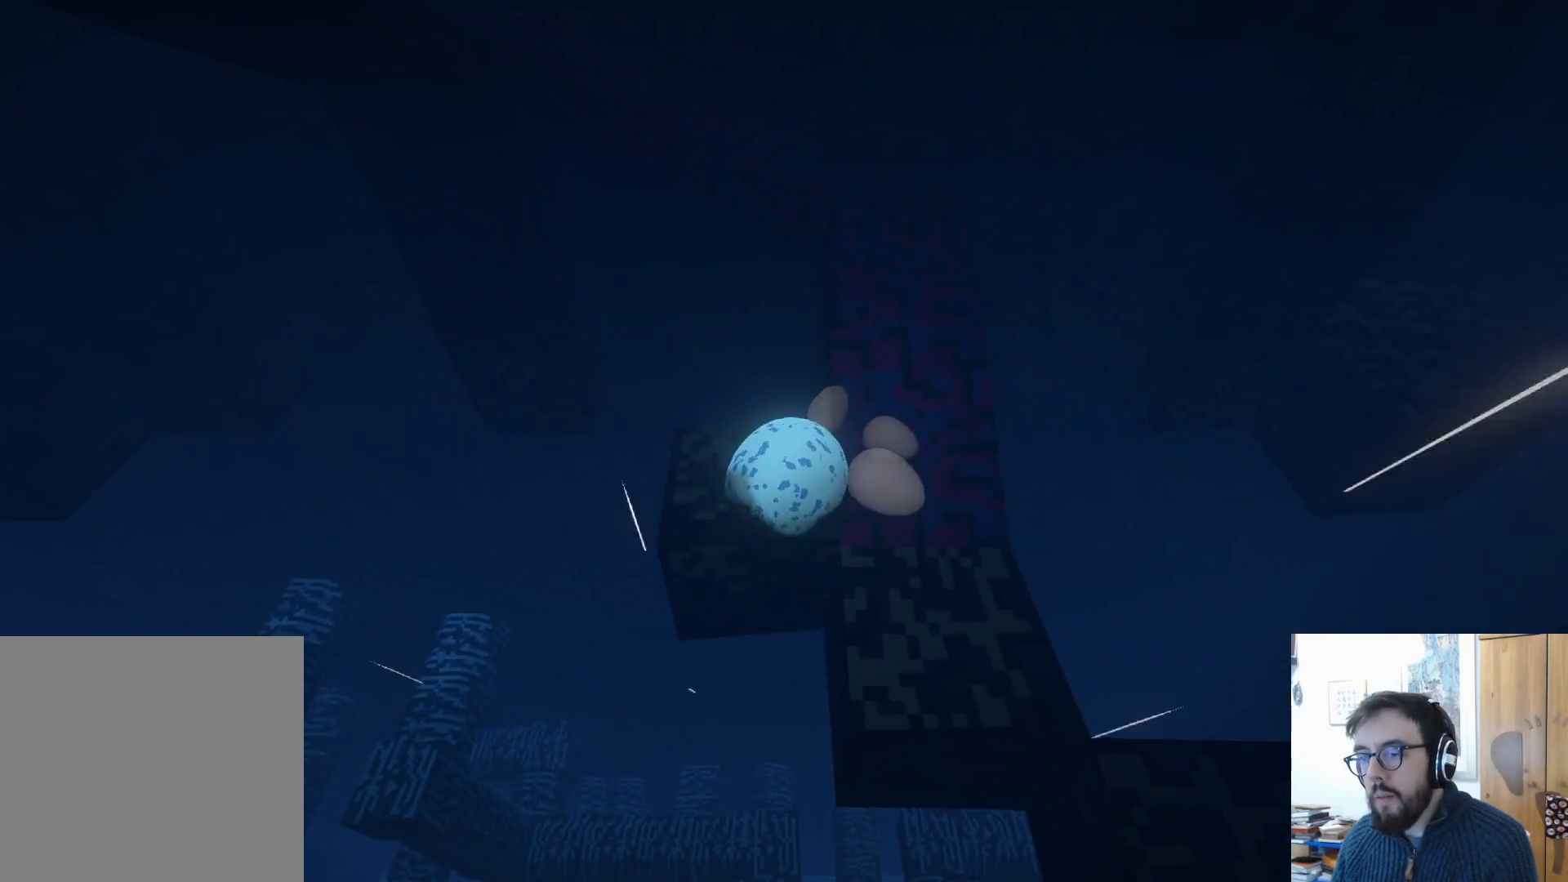
{"buttons": [], "left_stick": "up-right", "right_stick": "center", "events": [[17, "L3", "up"], [117, "left_stick", "center"], [133, "right_stick", "right"], [333, "left_stick", "up"], [333, "right_stick", "up-right"], [400, "left_stick", "up-right"], [433, "right_stick", "center"]]}
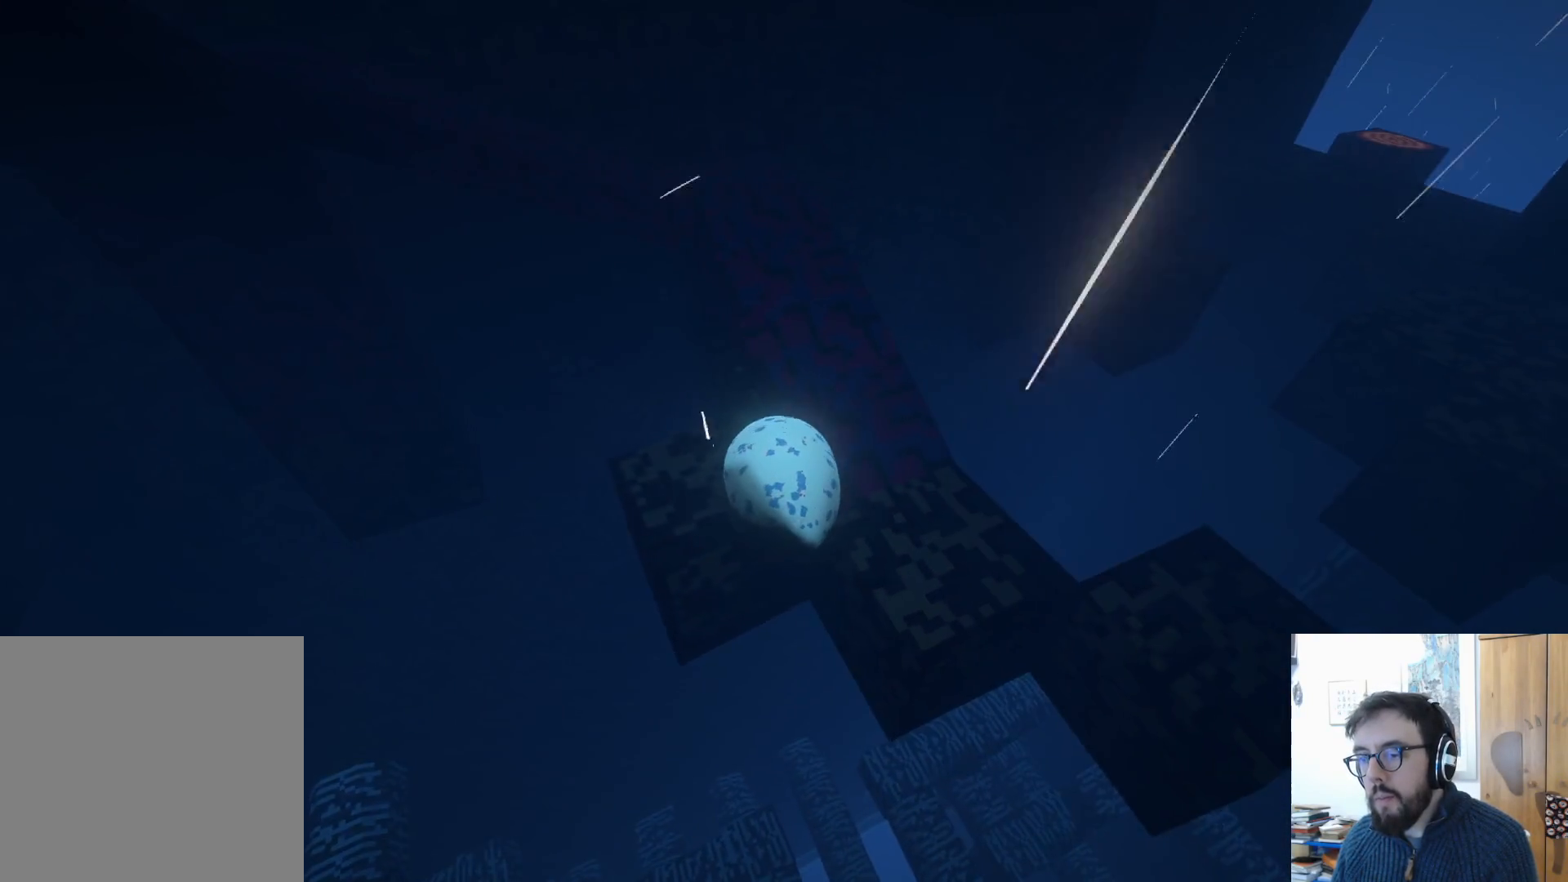
{"buttons": [], "left_stick": "left", "right_stick": "center", "events": [[100, "left_stick", "right"], [450, "left_stick", "left"]]}
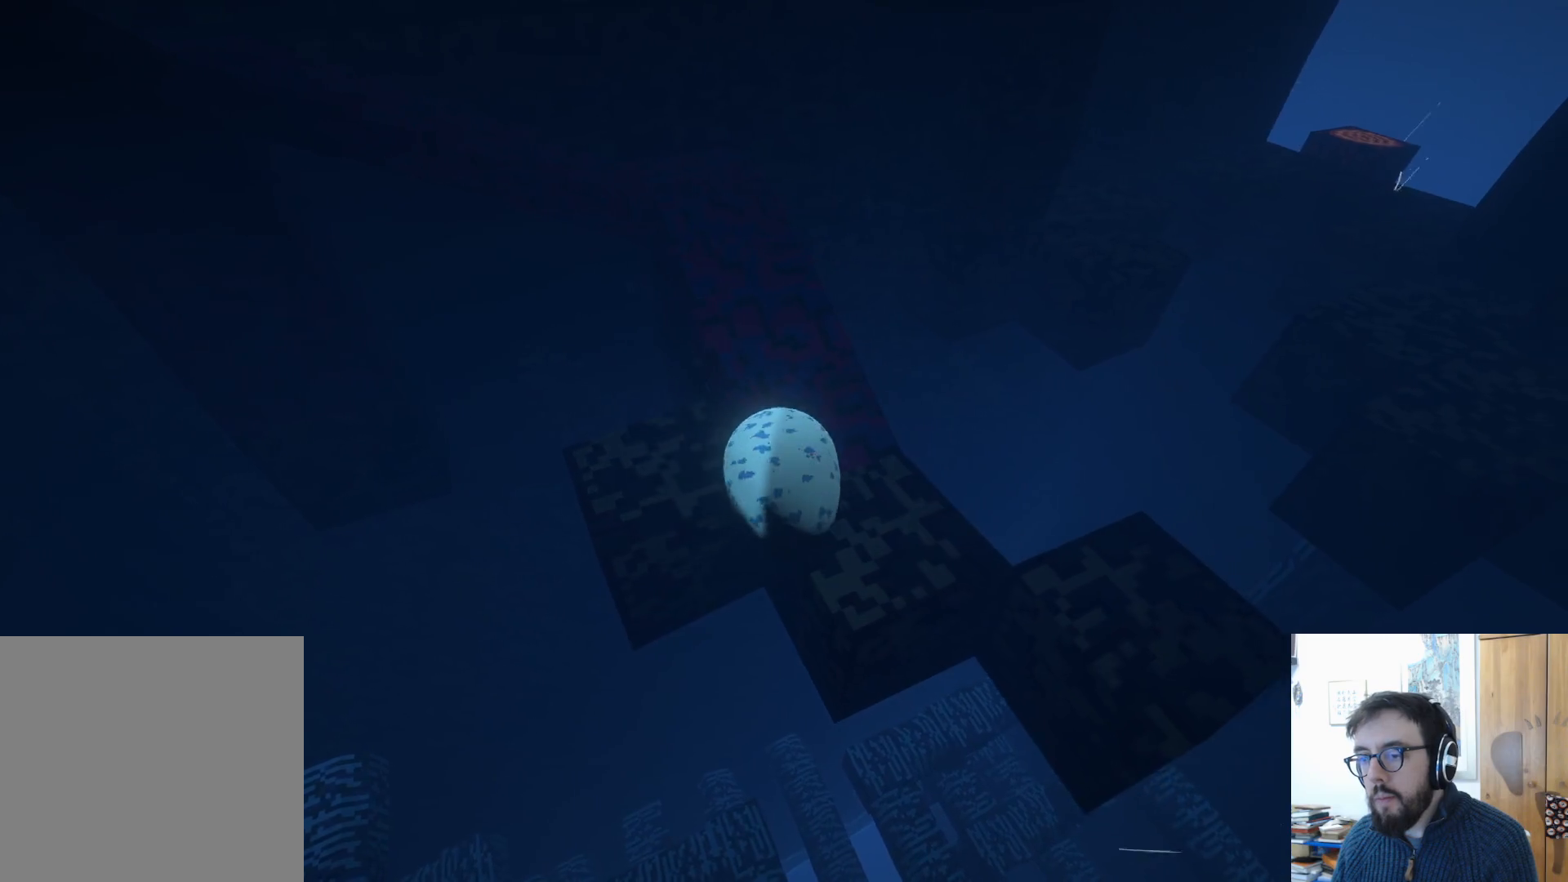
{"buttons": [], "left_stick": "down-right", "right_stick": "center", "events": [[17, "right_stick", "left"], [167, "left_stick", "up"], [217, "right_stick", "up-left"], [233, "left_stick", "right"], [333, "left_stick", "down-right"], [333, "right_stick", "center"]]}
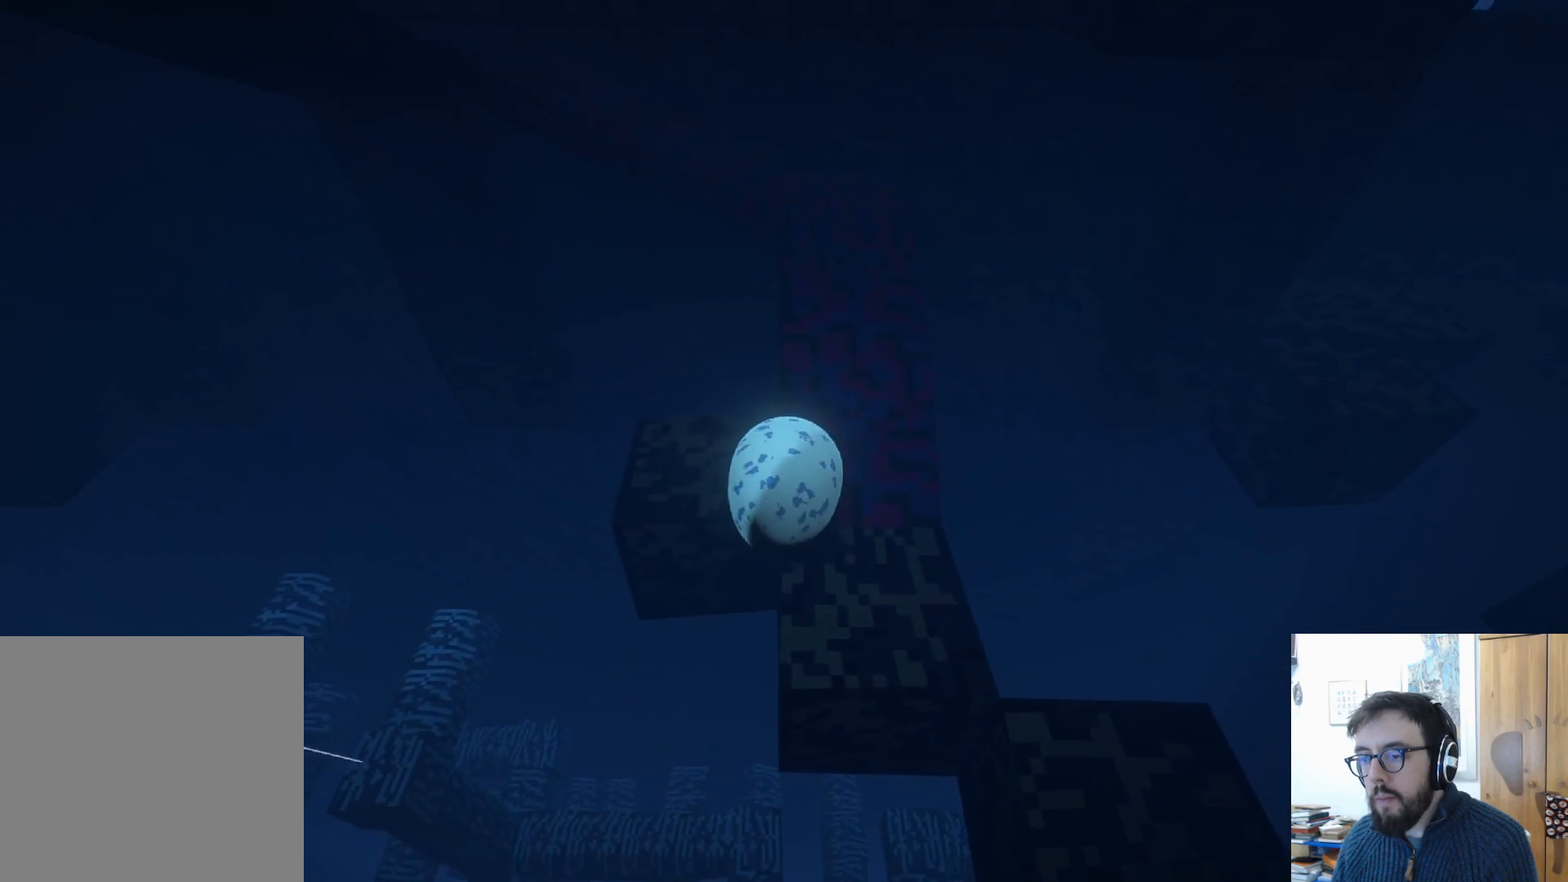
{"buttons": [], "left_stick": "left", "right_stick": "center", "events": [[233, "left_stick", "center"], [300, "left_stick", "left"]]}
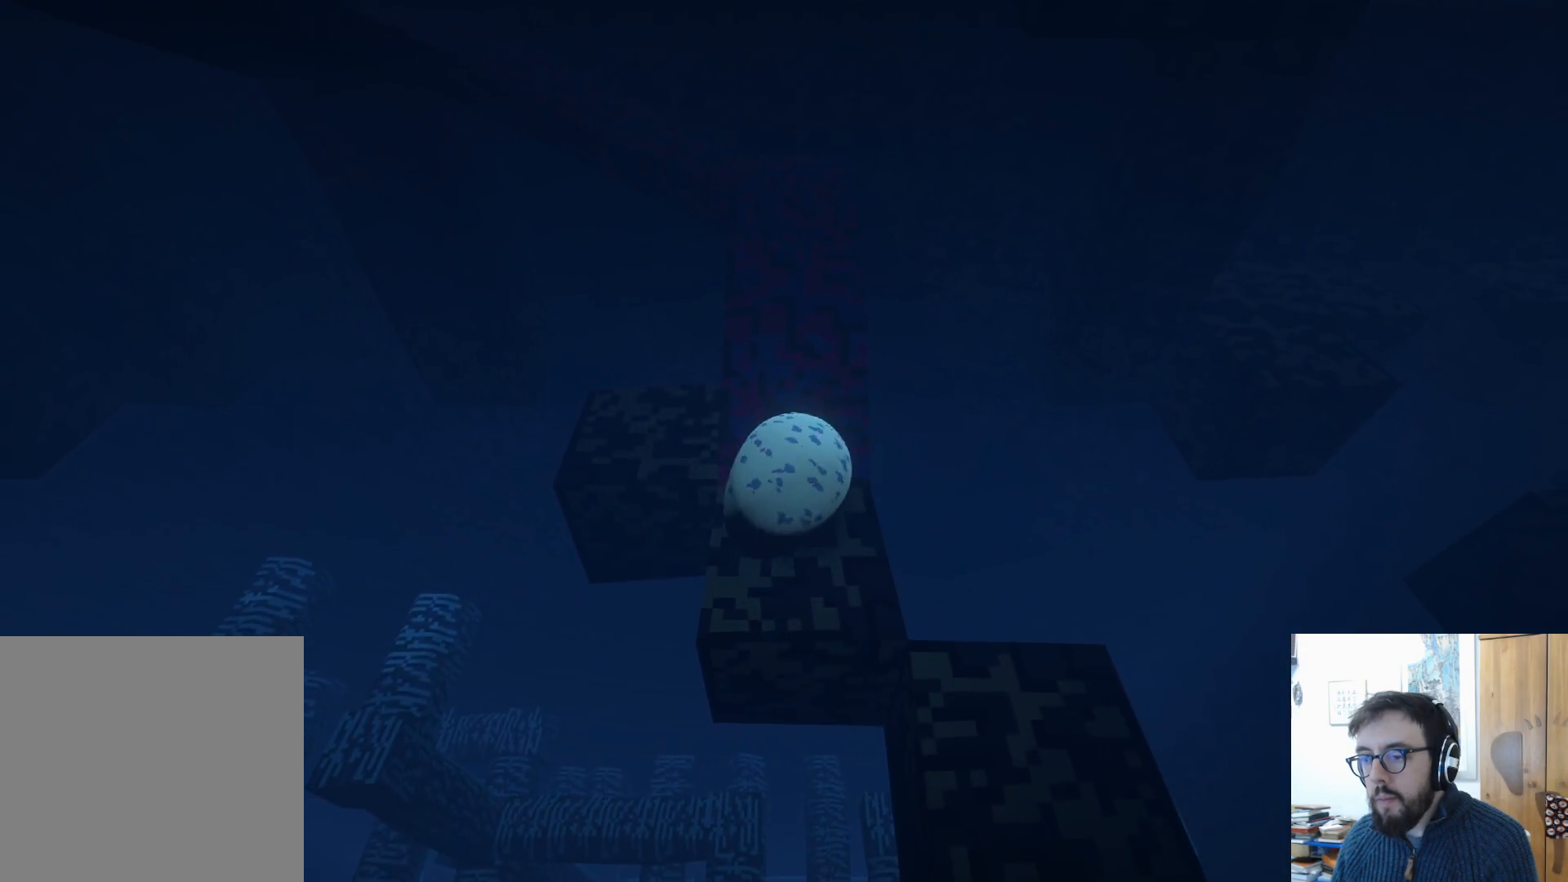
{"buttons": [], "left_stick": "up-left", "right_stick": "center", "events": [[50, "left_stick", "center"], [117, "left_stick", "up"], [383, "left_stick", "up-left"]]}
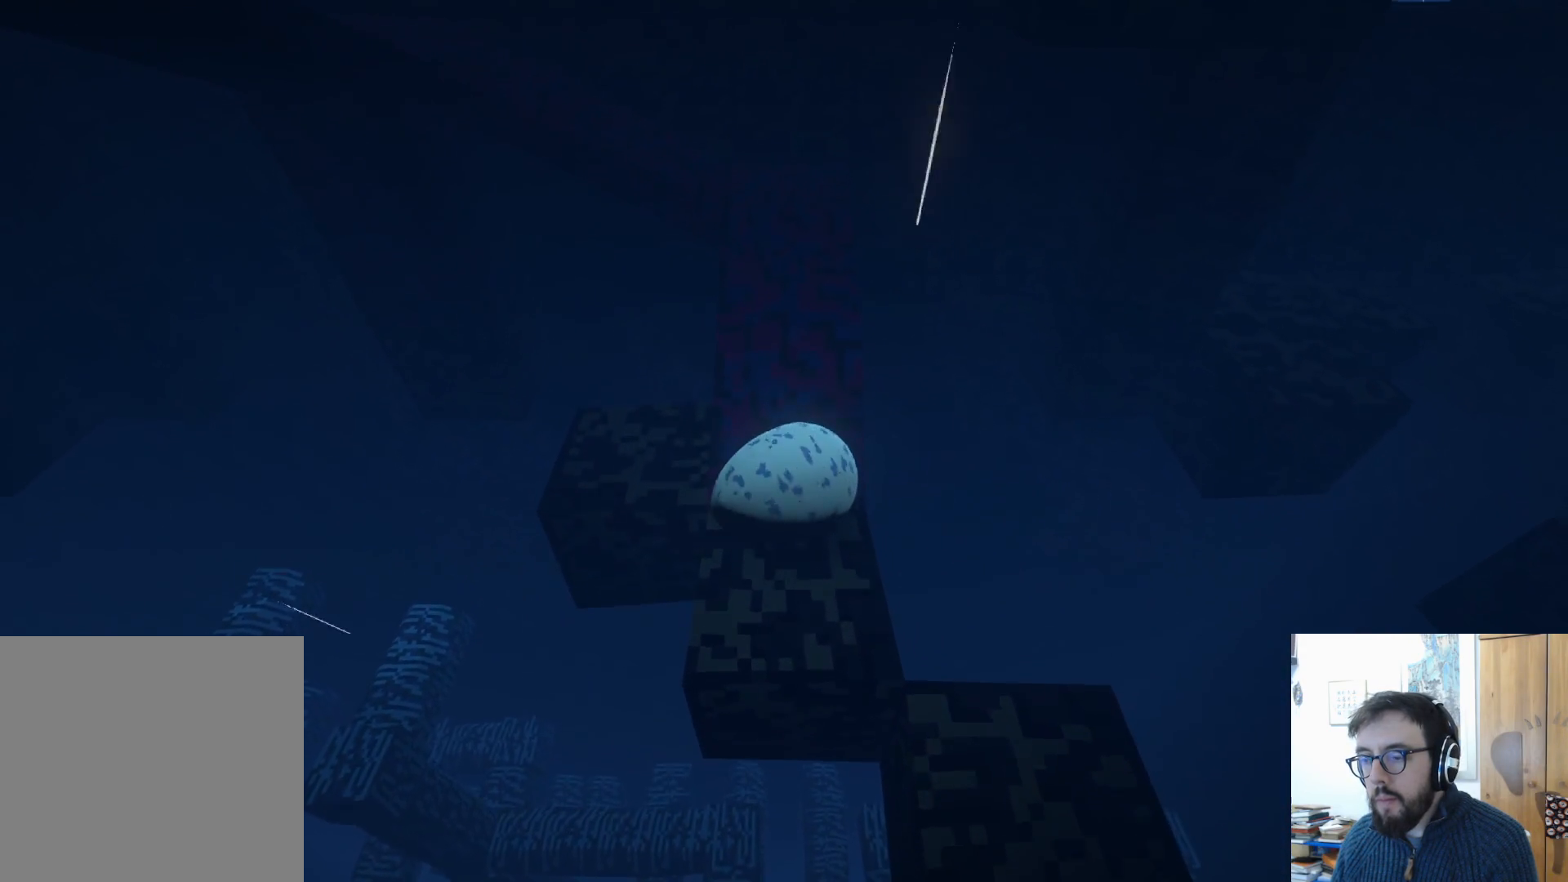
{"buttons": [], "left_stick": "center", "right_stick": "center", "events": [[133, "left_stick", "center"], [250, "left_stick", "down-right"], [500, "left_stick", "center"]]}
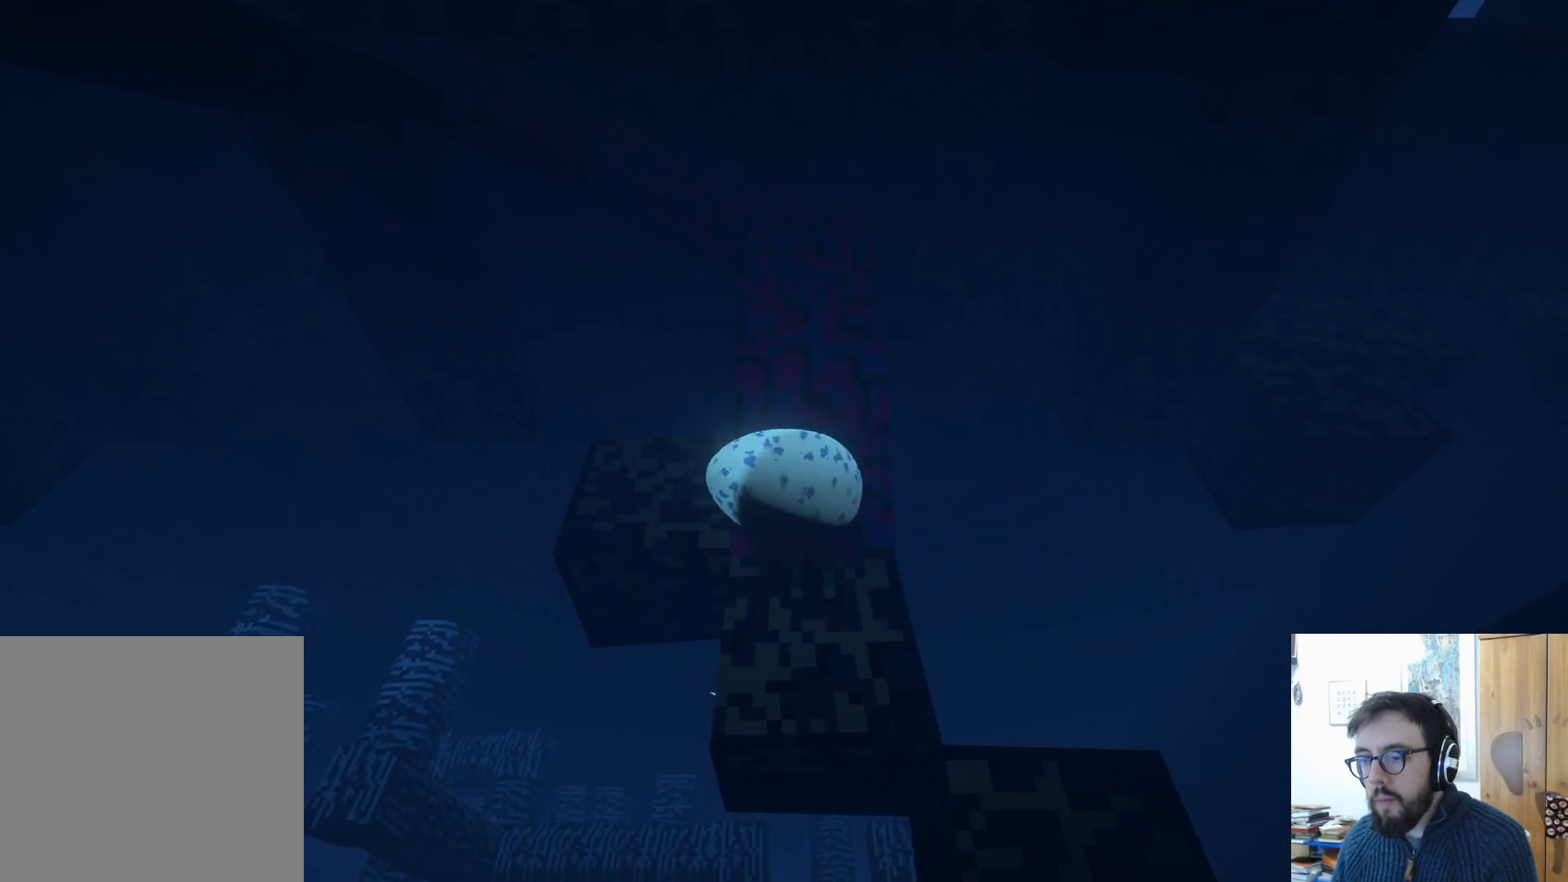
{"buttons": [], "left_stick": "center", "right_stick": "center", "events": [[217, "left_stick", "up-left"], [317, "left_stick", "up-right"], [483, "left_stick", "center"]]}
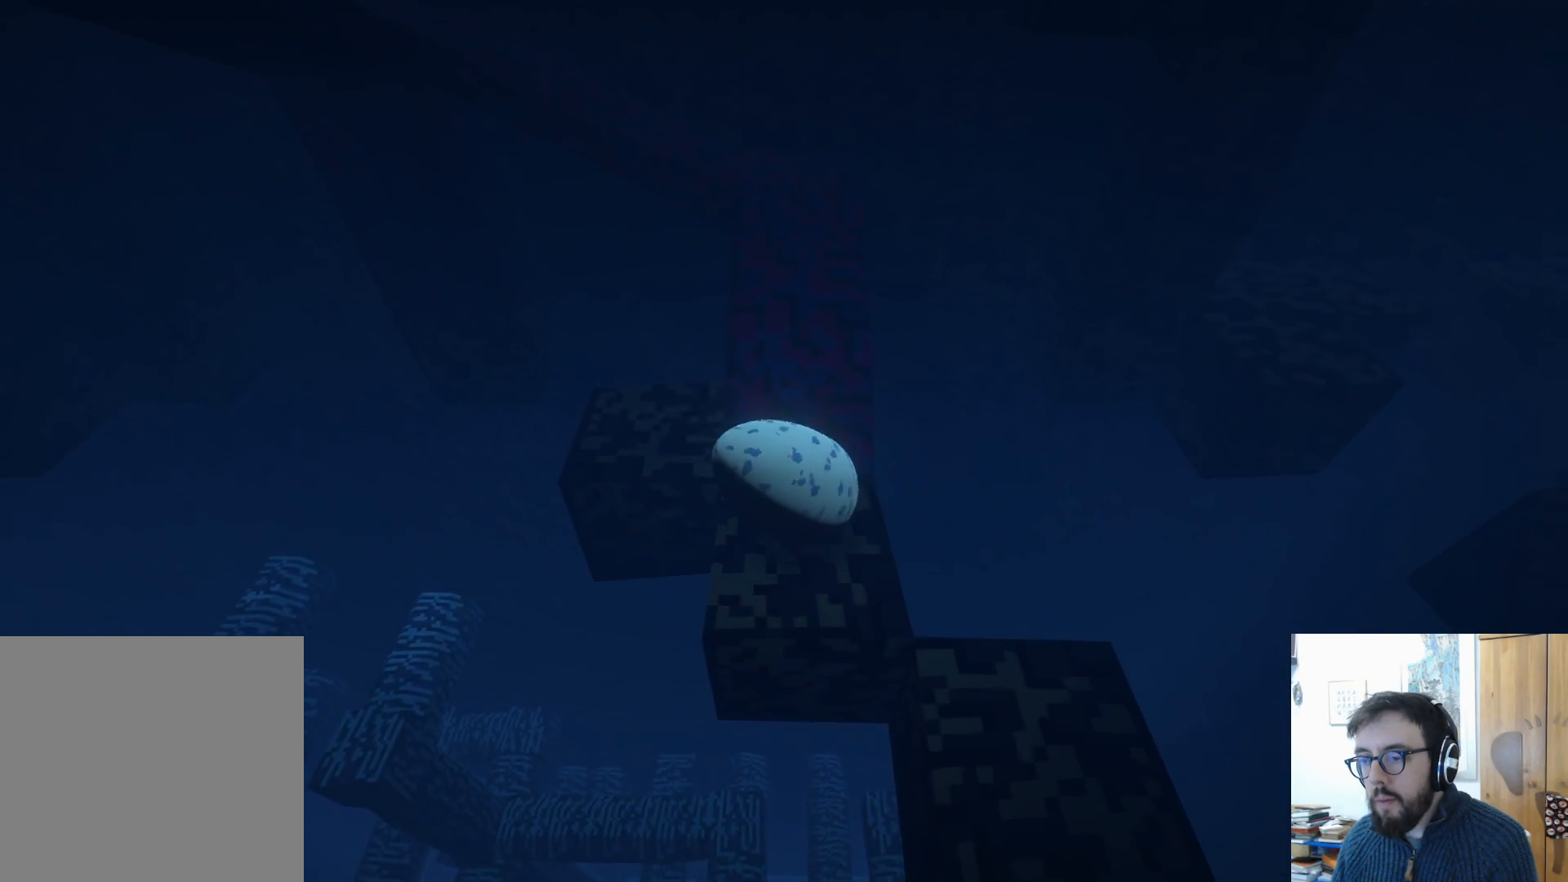
{"buttons": [], "left_stick": "up", "right_stick": "center", "events": [[100, "left_stick", "down"], [150, "left_stick", "down-left"], [367, "left_stick", "center"], [500, "left_stick", "up"]]}
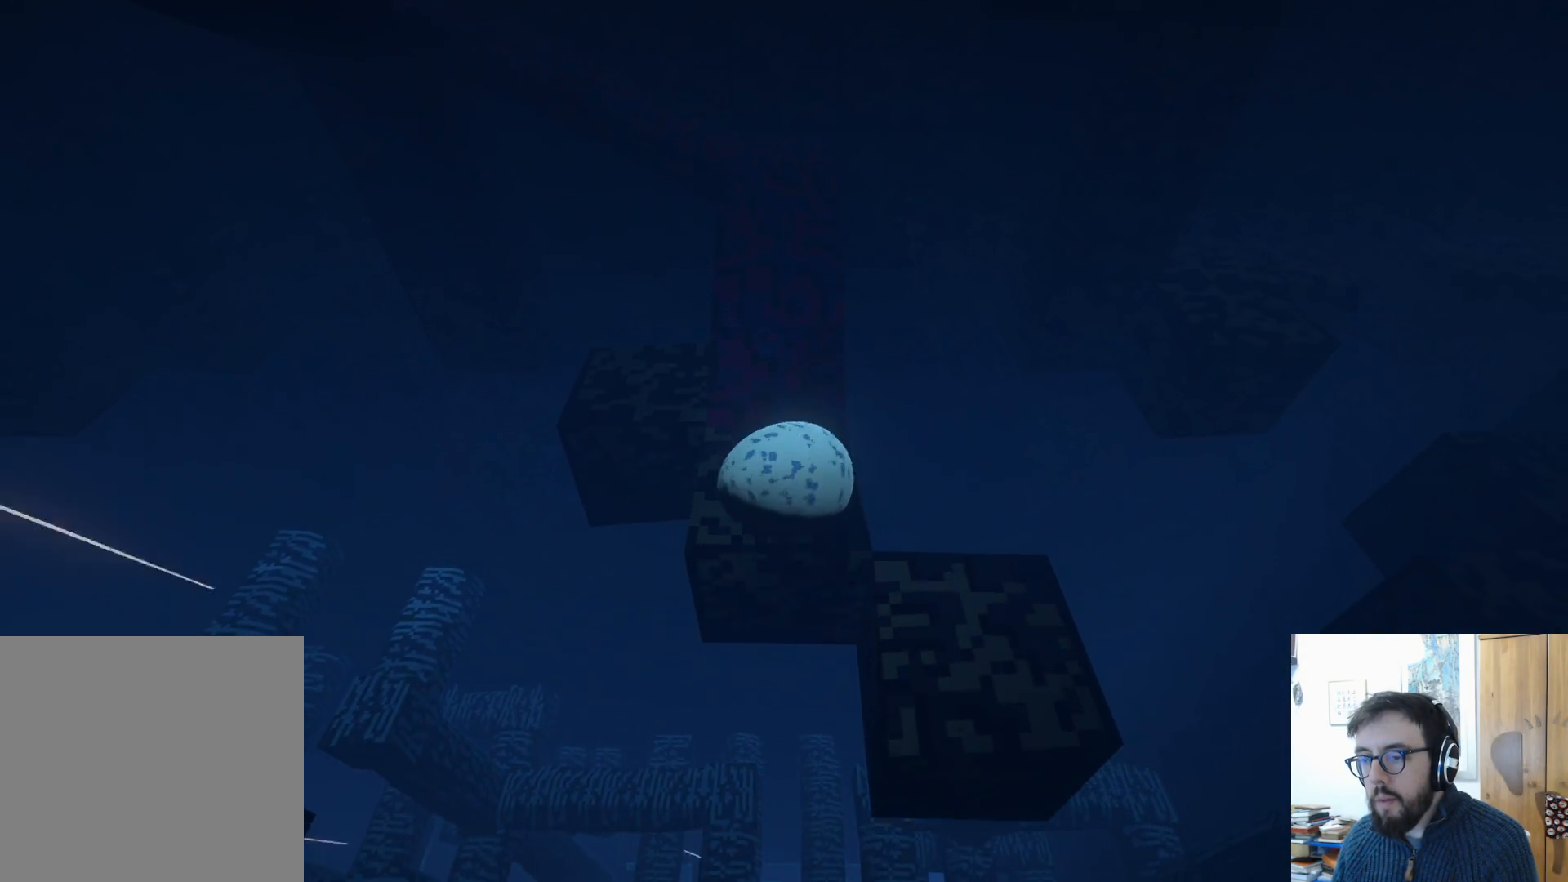
{"buttons": [], "left_stick": "up", "right_stick": "center", "events": []}
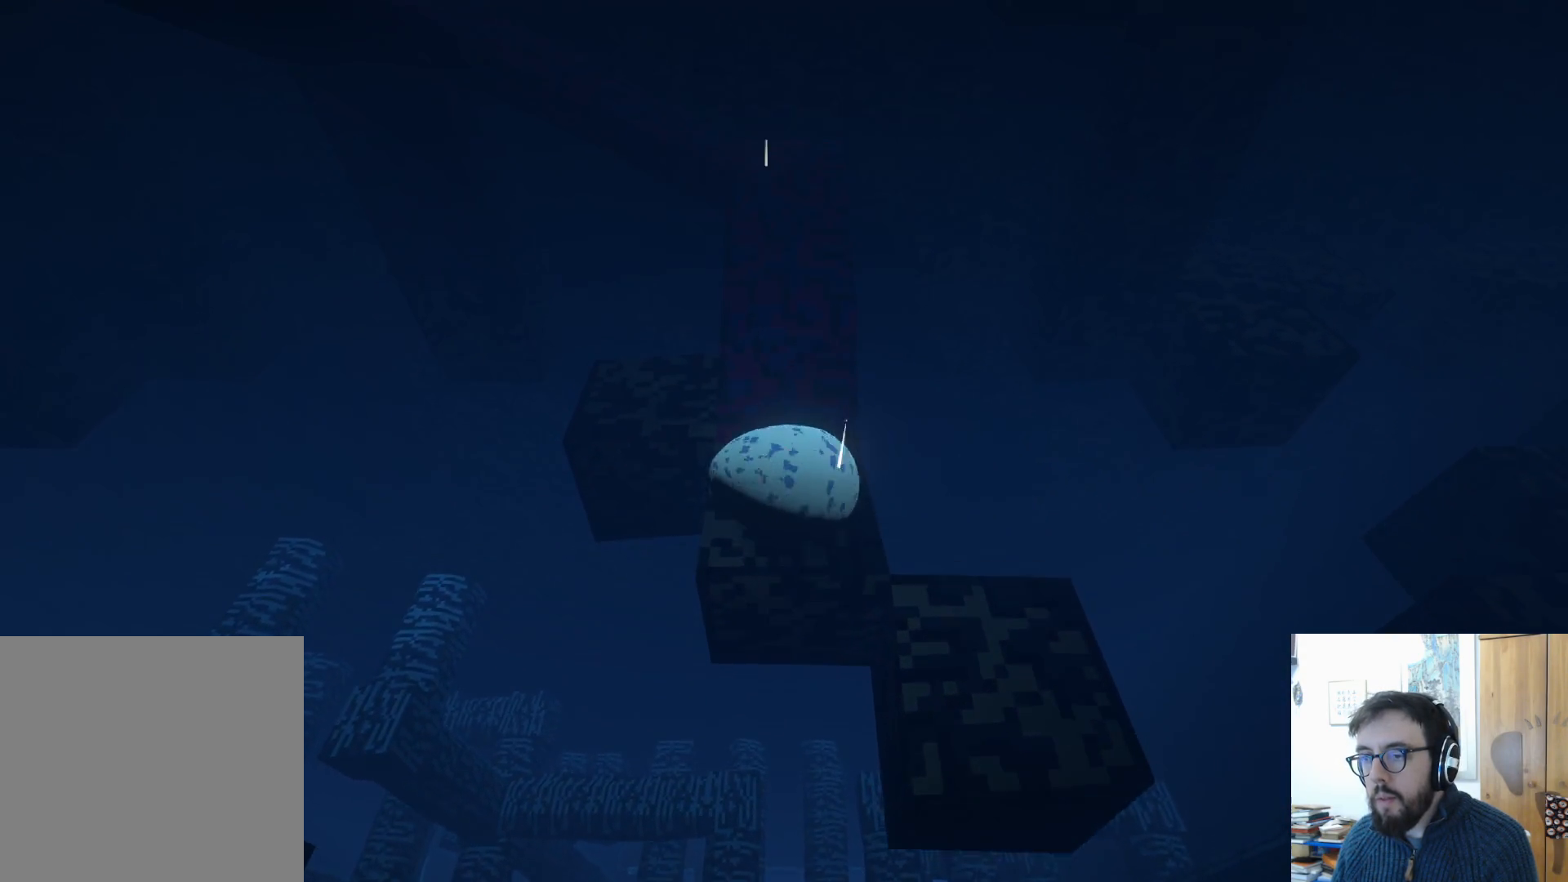
{"buttons": ["A"], "left_stick": "up", "right_stick": "center", "events": [[350, "A", "down"]]}
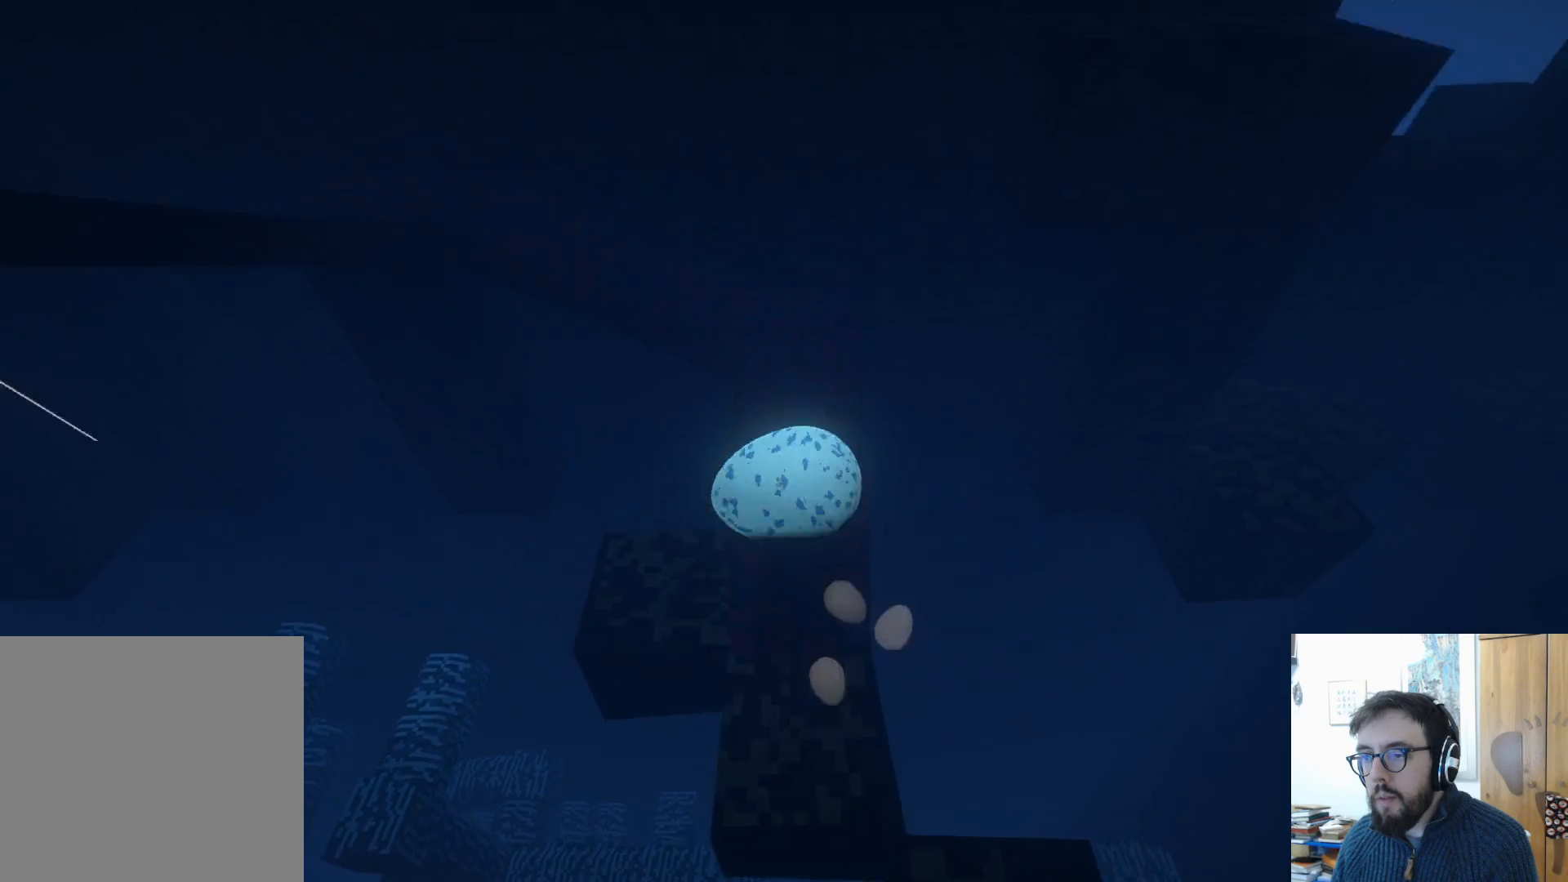
{"buttons": [], "left_stick": "up", "right_stick": "center", "events": [[283, "A", "up"]]}
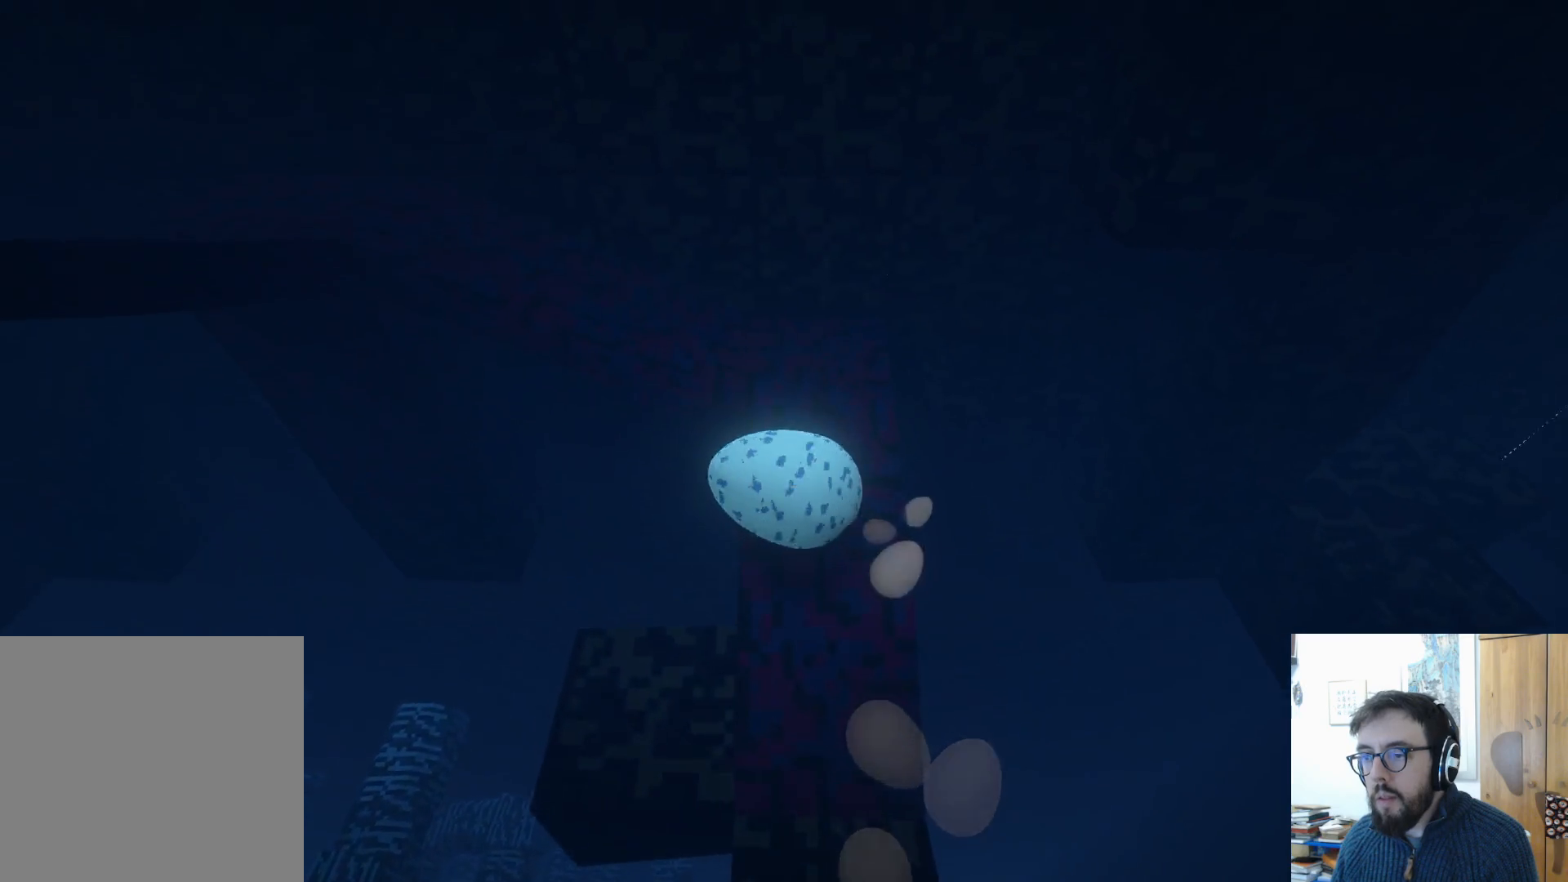
{"buttons": [], "left_stick": "up-right", "right_stick": "center", "events": [[233, "left_stick", "up-right"]]}
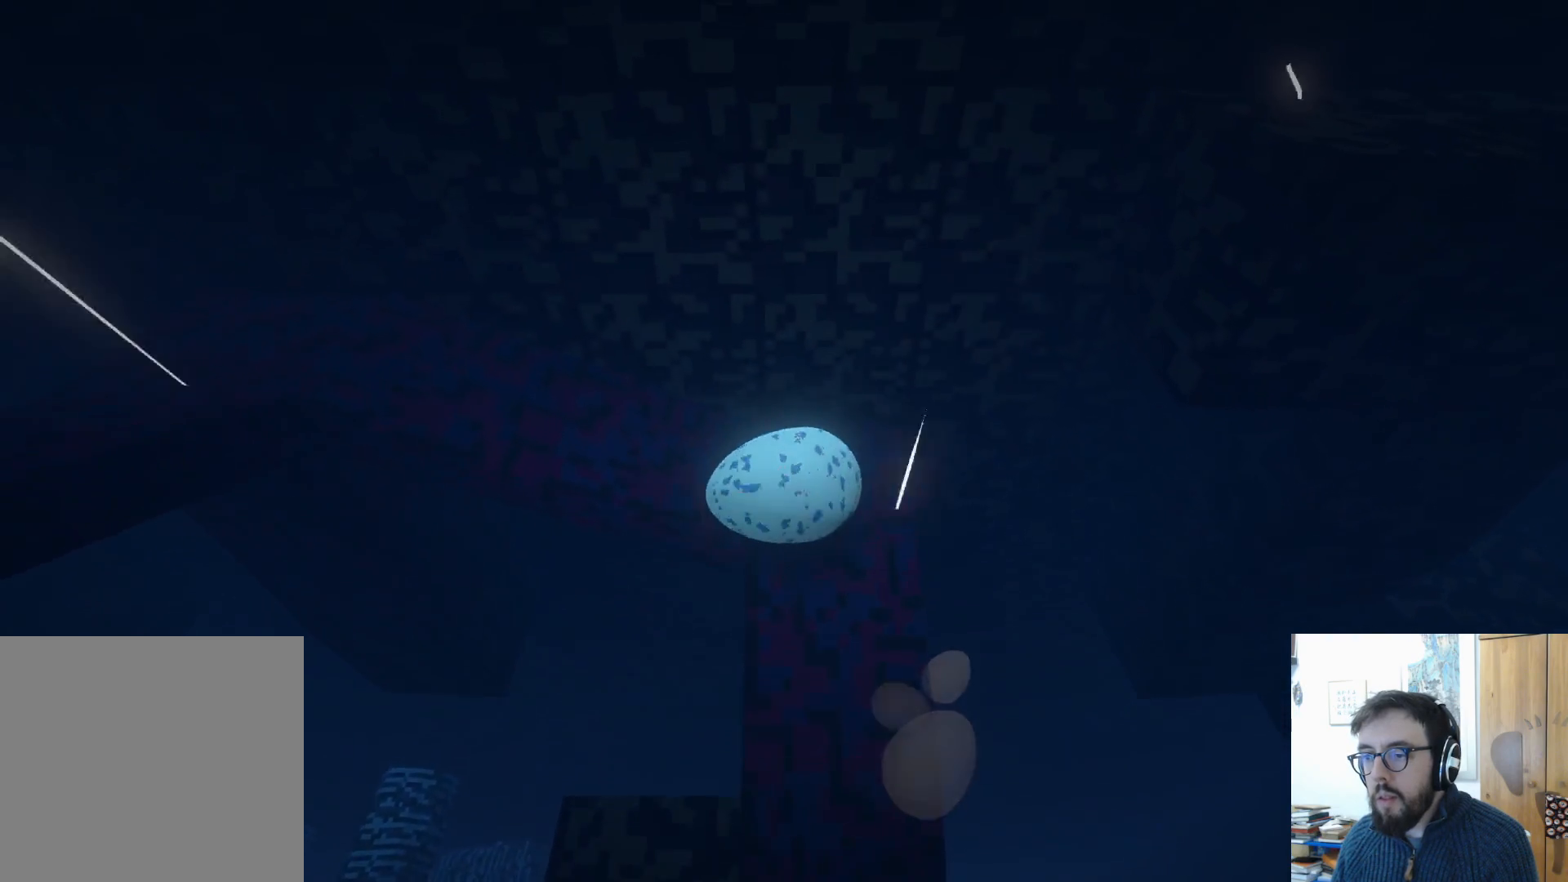
{"buttons": [], "left_stick": "center", "right_stick": "left", "events": [[50, "right_stick", "left"], [67, "left_stick", "down-left"], [267, "left_stick", "down"], [483, "left_stick", "center"]]}
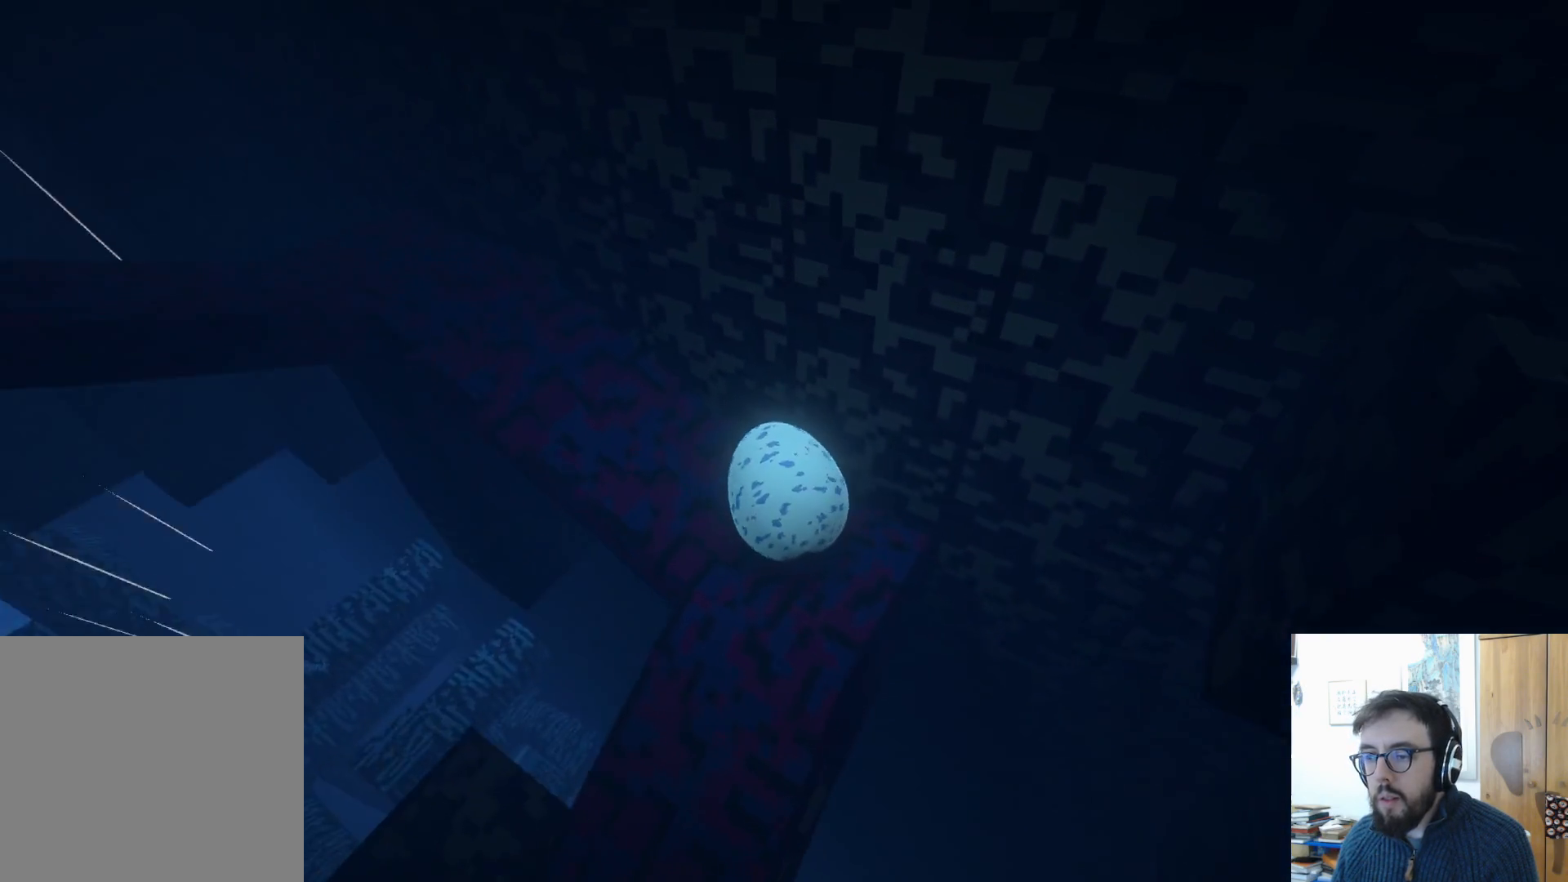
{"buttons": [], "left_stick": "up", "right_stick": "left", "events": [[183, "left_stick", "right"], [400, "left_stick", "up"]]}
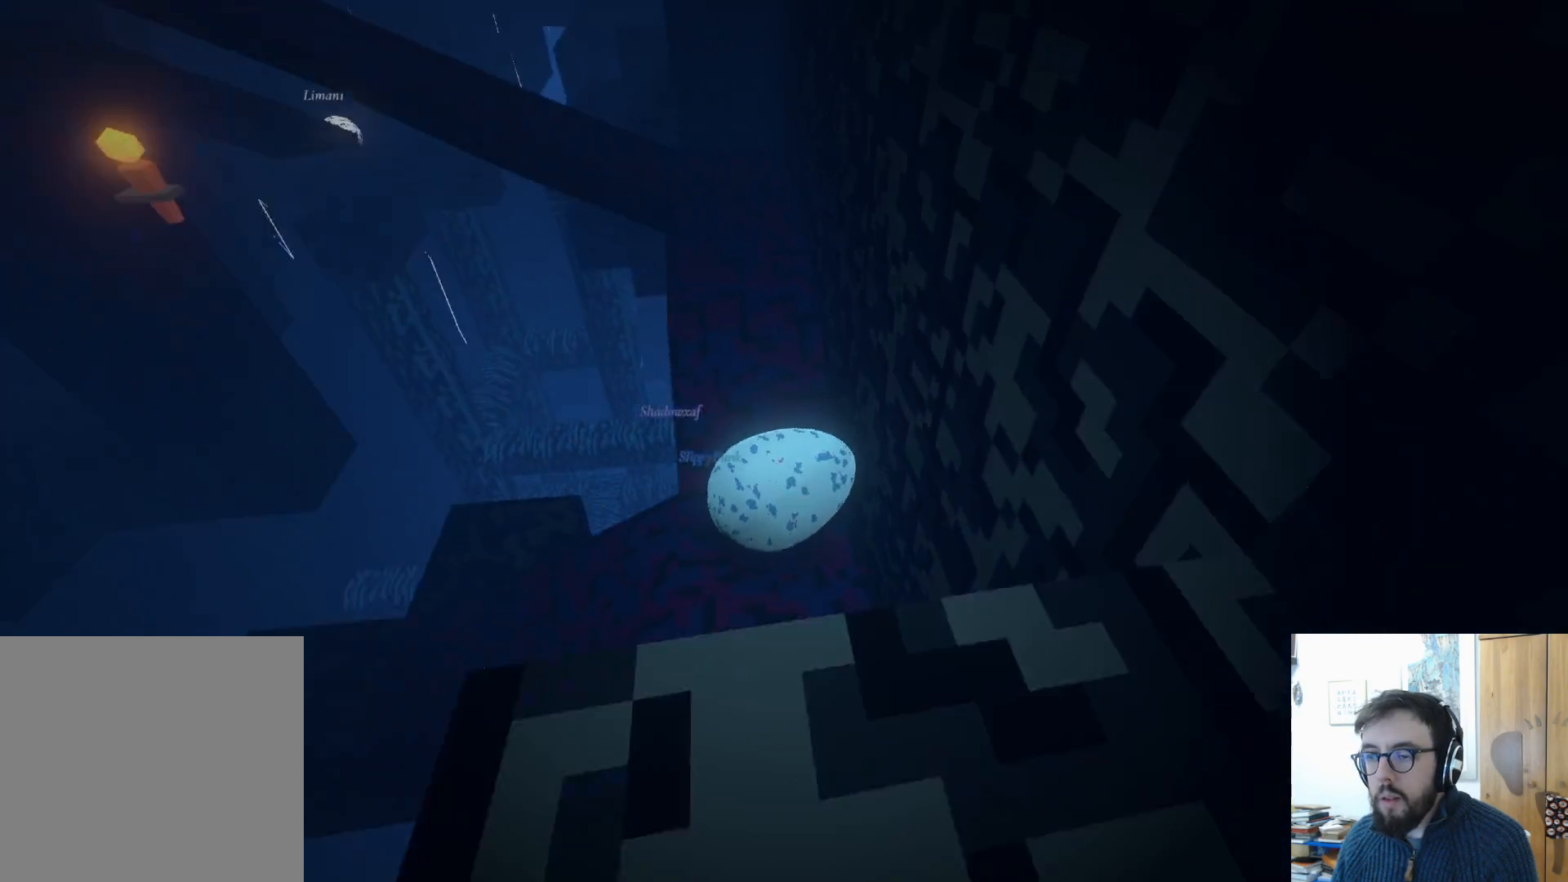
{"buttons": [], "left_stick": "up", "right_stick": "center", "events": [[67, "right_stick", "center"]]}
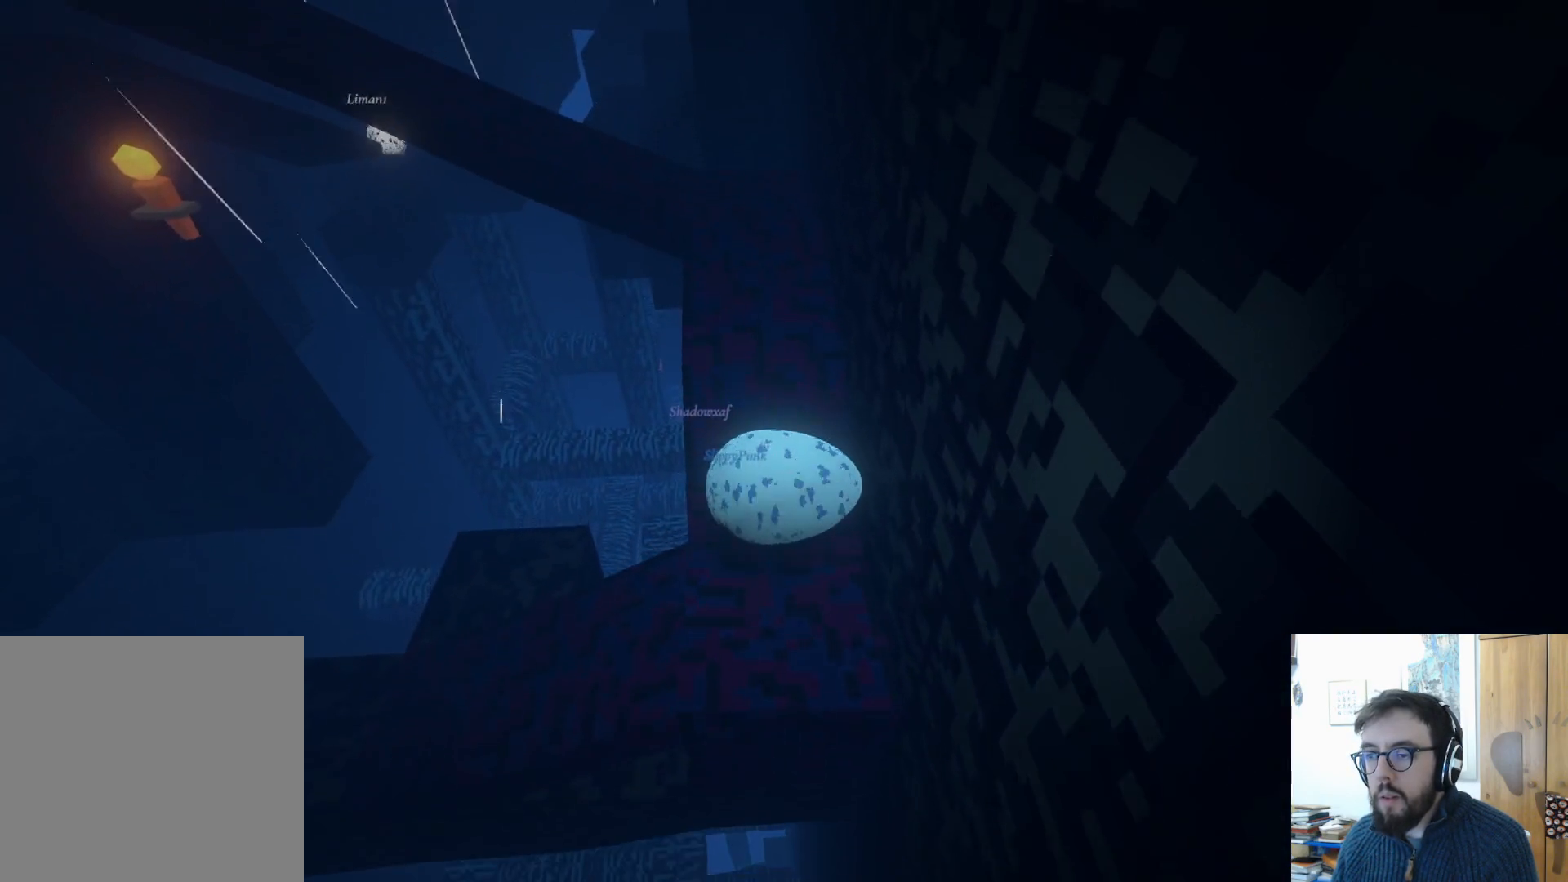
{"buttons": [], "left_stick": "up-left", "right_stick": "center", "events": [[483, "left_stick", "up-left"]]}
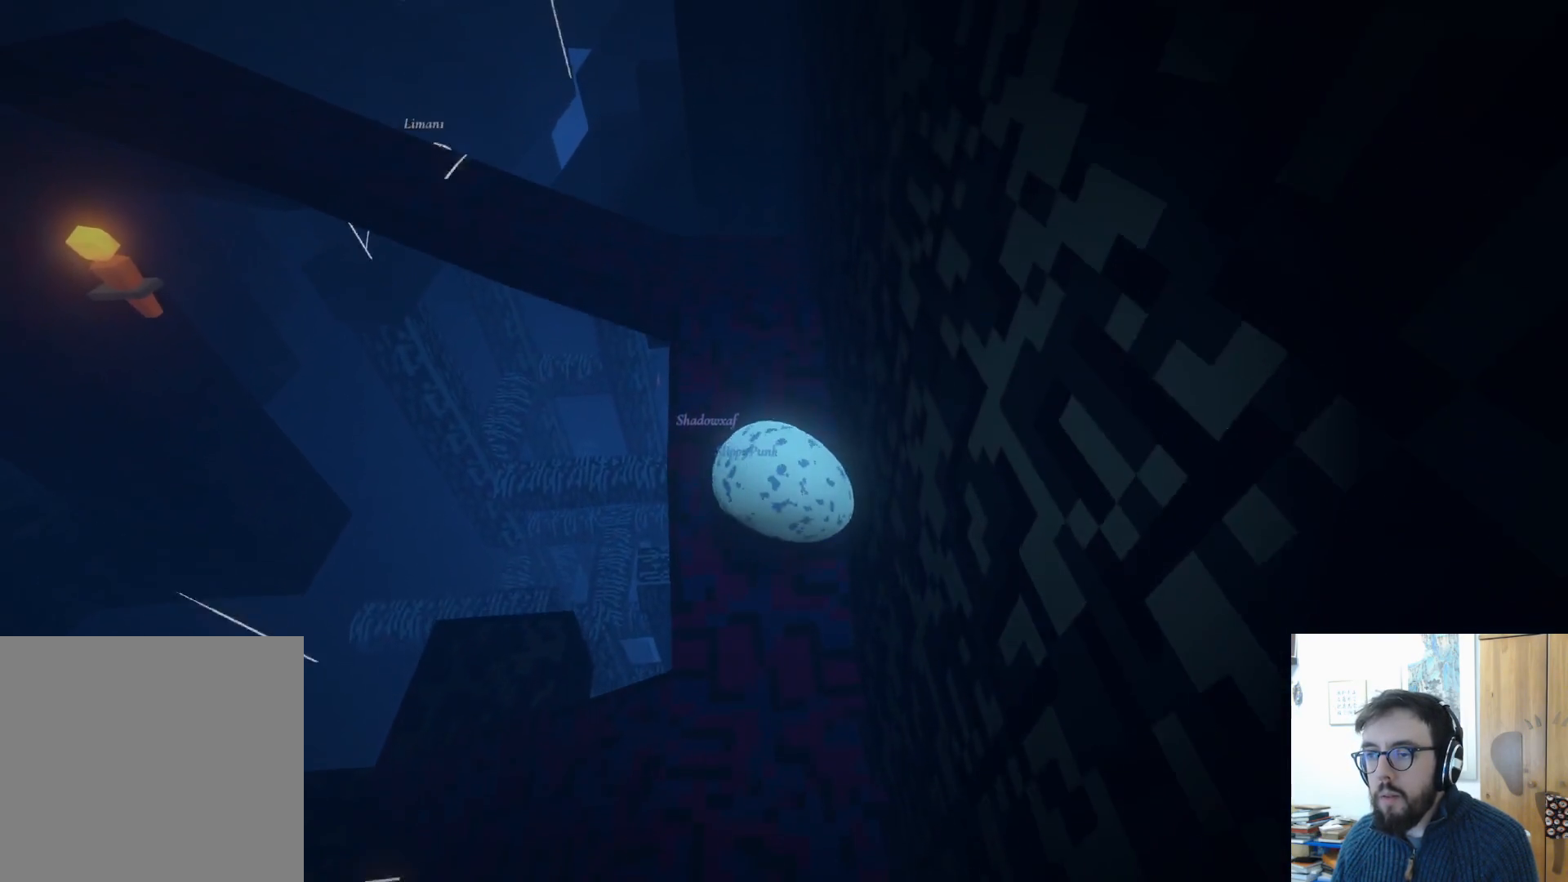
{"buttons": [], "left_stick": "up", "right_stick": "center", "events": [[317, "left_stick", "up"]]}
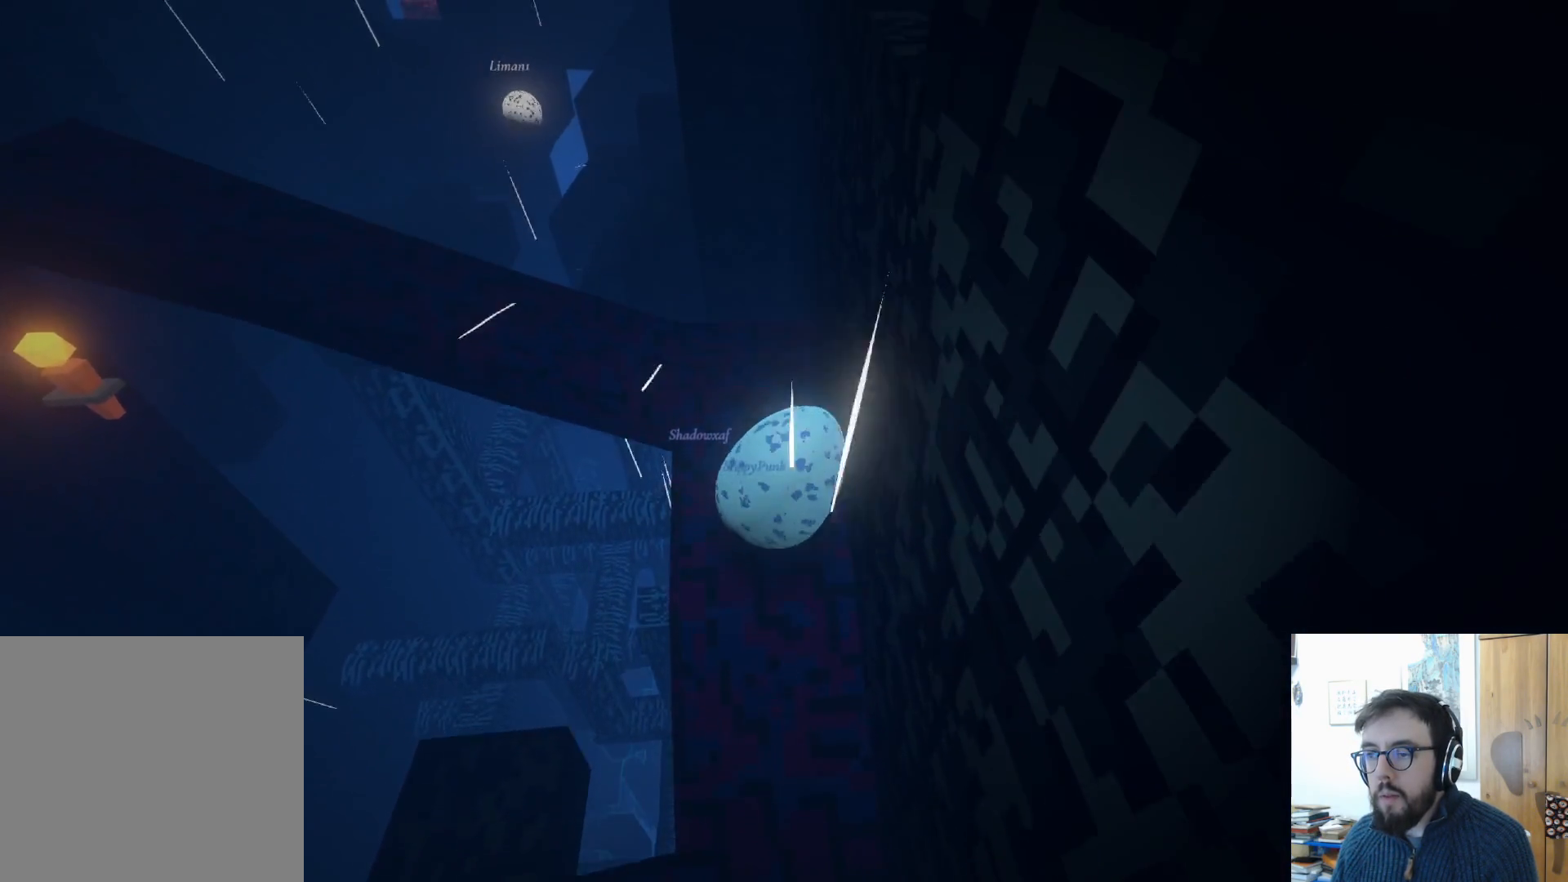
{"buttons": [], "left_stick": "up-right", "right_stick": "center", "events": [[350, "left_stick", "up-right"]]}
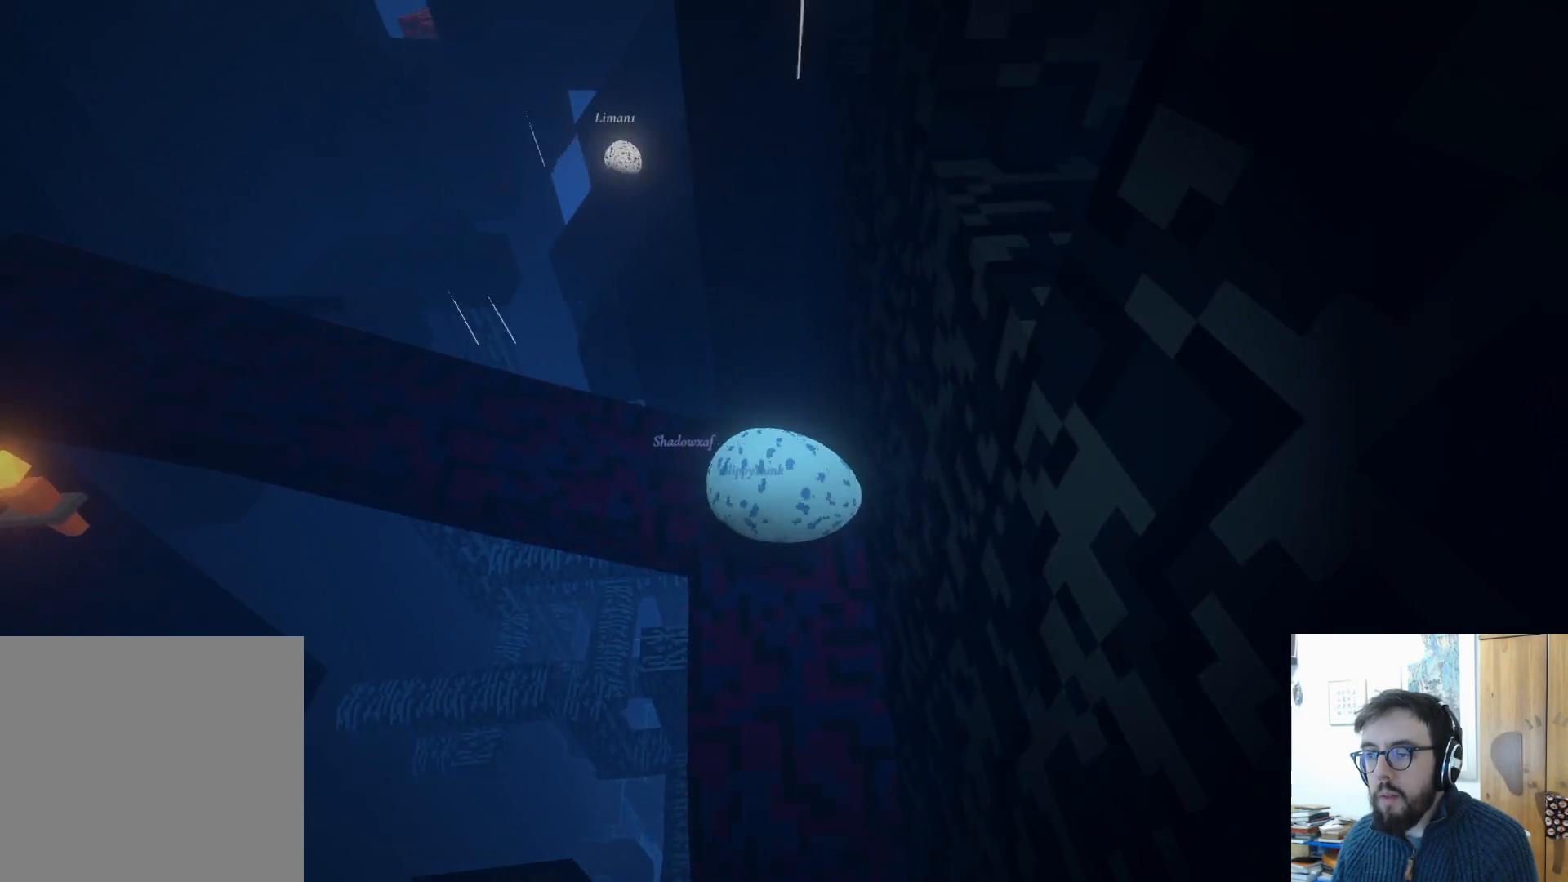
{"buttons": [], "left_stick": "up-right", "right_stick": "center", "events": [[83, "left_stick", "down"], [417, "left_stick", "right"], [467, "left_stick", "up-right"]]}
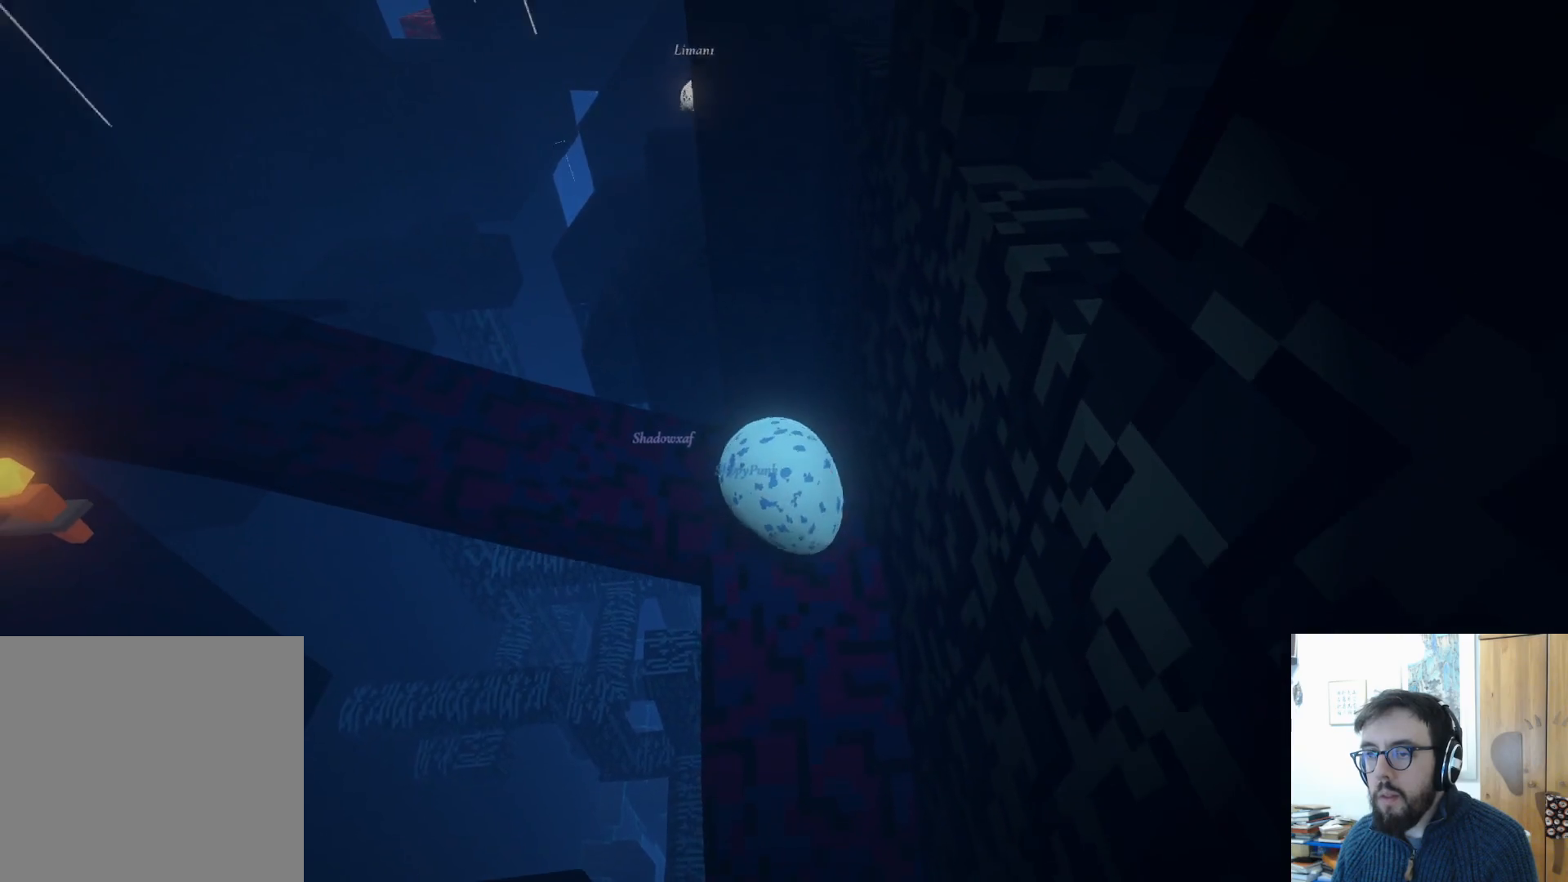
{"buttons": [], "left_stick": "center", "right_stick": "left", "events": [[233, "left_stick", "center"], [500, "right_stick", "left"]]}
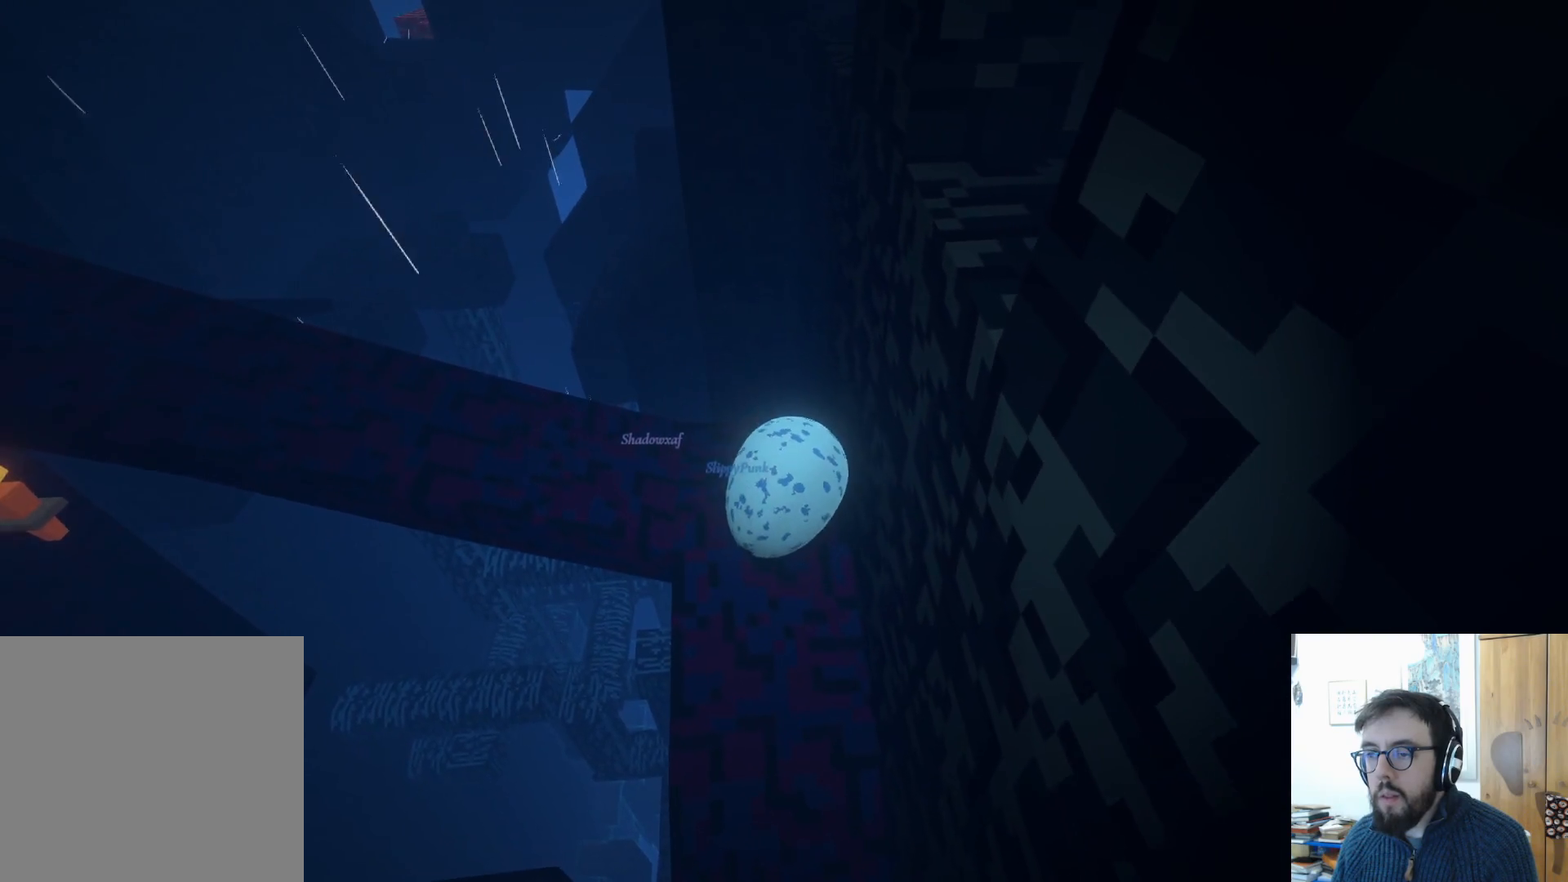
{"buttons": [], "left_stick": "center", "right_stick": "left", "events": [[250, "left_stick", "down"], [367, "left_stick", "down-right"], [467, "left_stick", "center"]]}
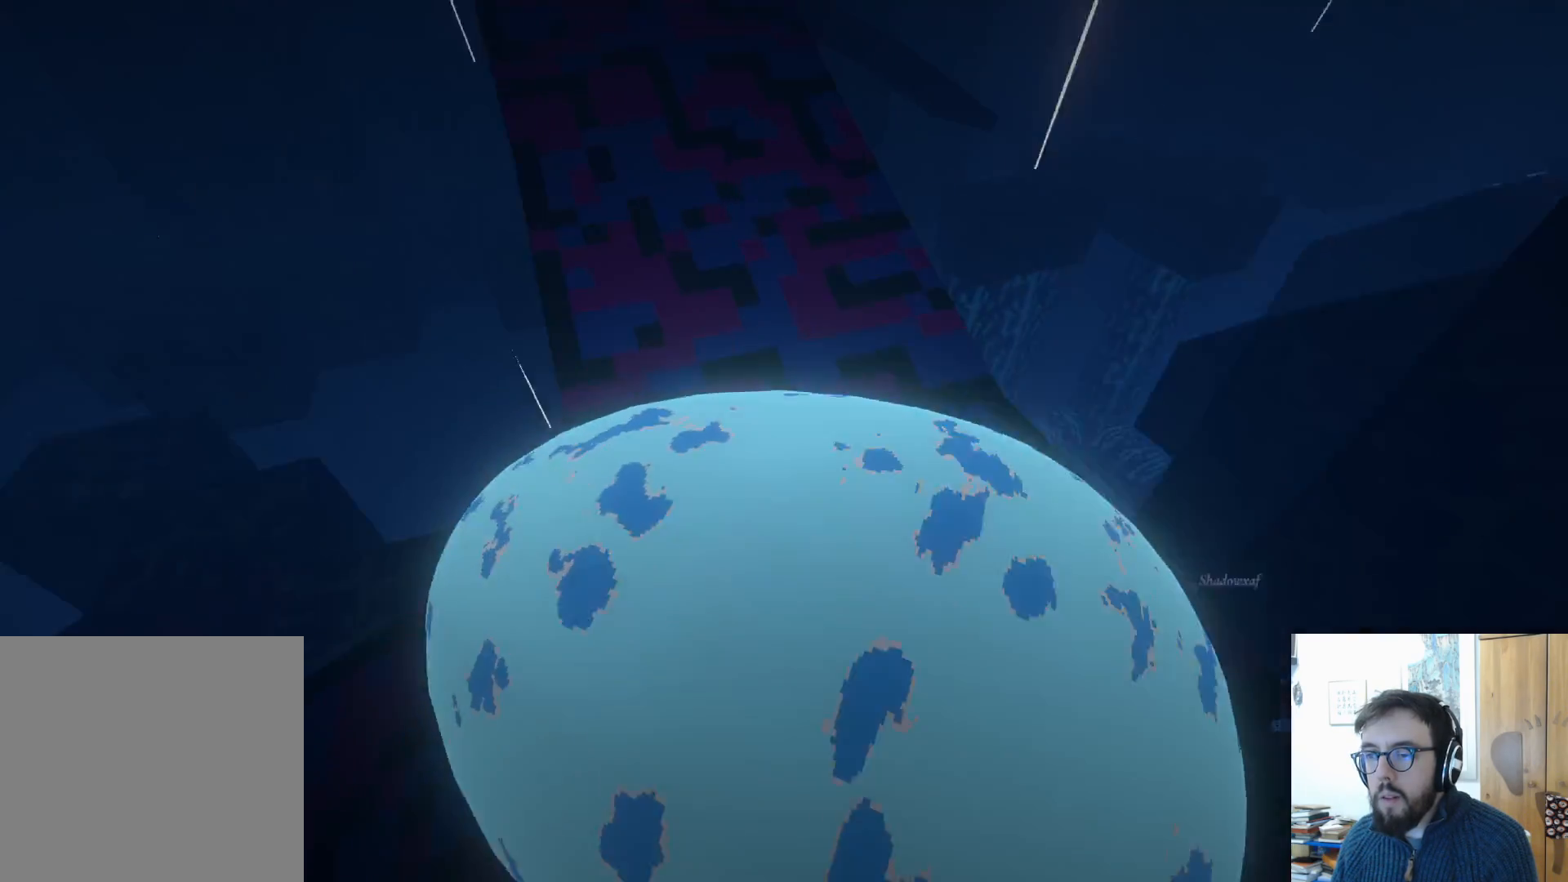
{"buttons": [], "left_stick": "up-right", "right_stick": "center", "events": [[267, "right_stick", "center"], [367, "left_stick", "up-right"]]}
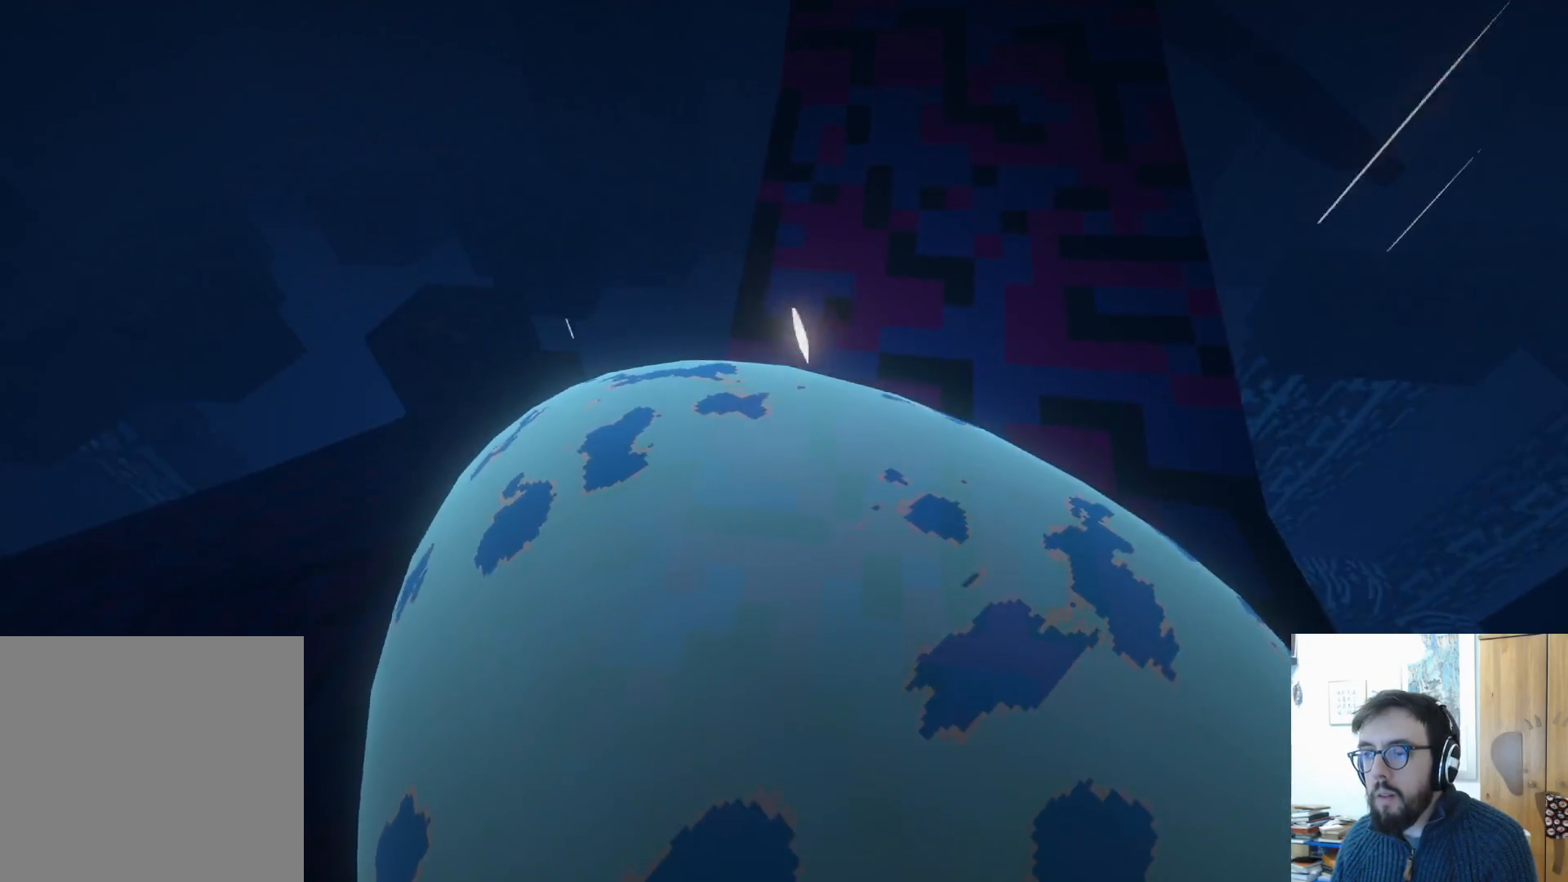
{"buttons": [], "left_stick": "down-left", "right_stick": "right", "events": [[317, "right_stick", "right"], [350, "left_stick", "center"], [417, "left_stick", "down-left"]]}
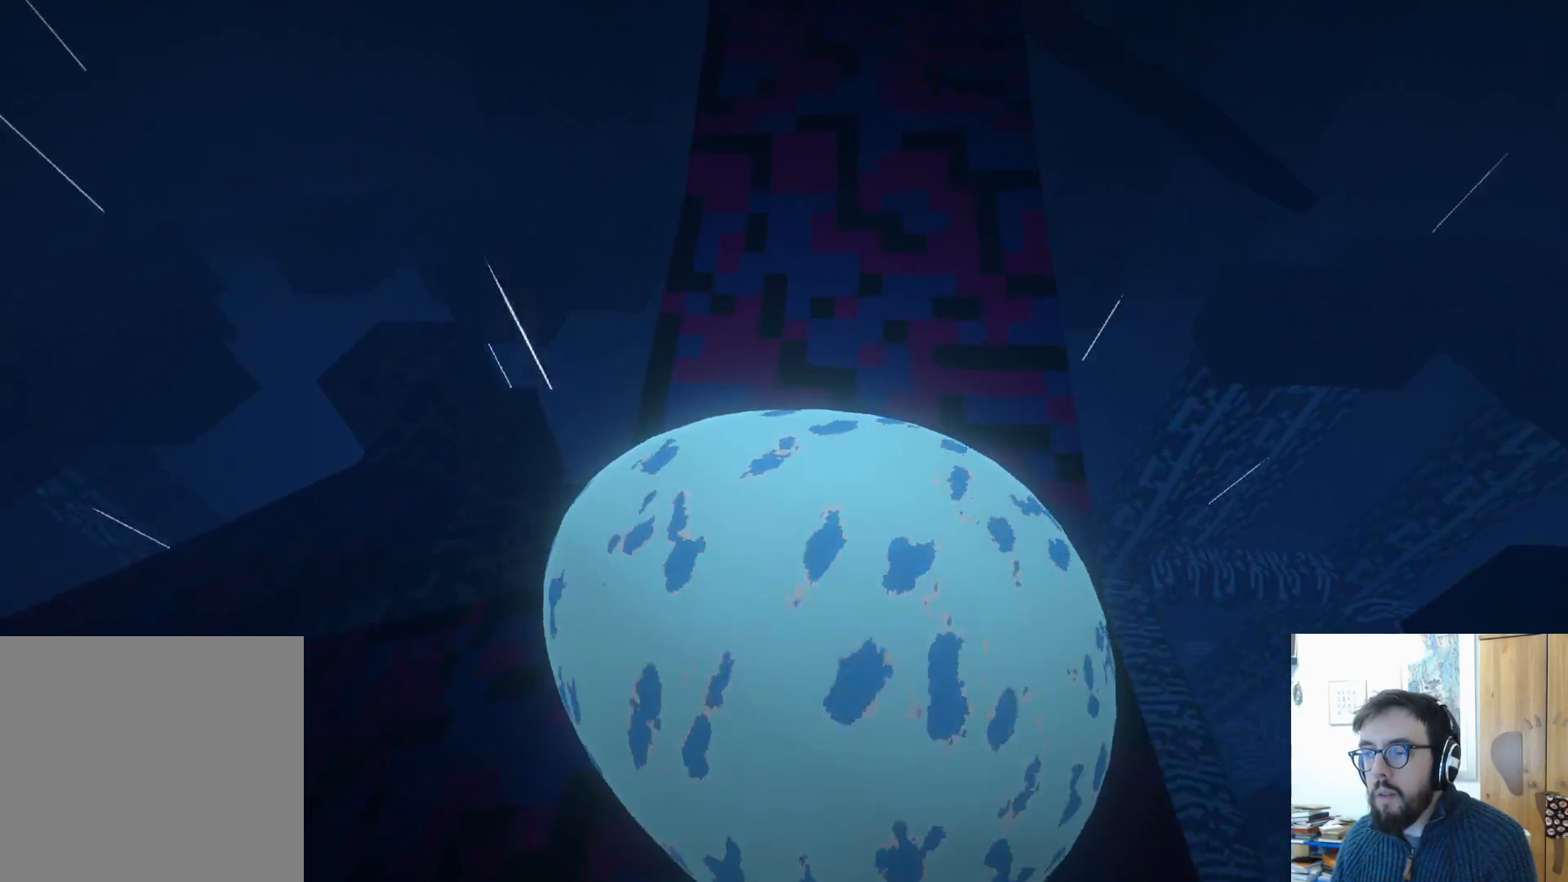
{"buttons": [], "left_stick": "up", "right_stick": "center", "events": [[17, "right_stick", "center"], [283, "left_stick", "center"], [433, "left_stick", "up"]]}
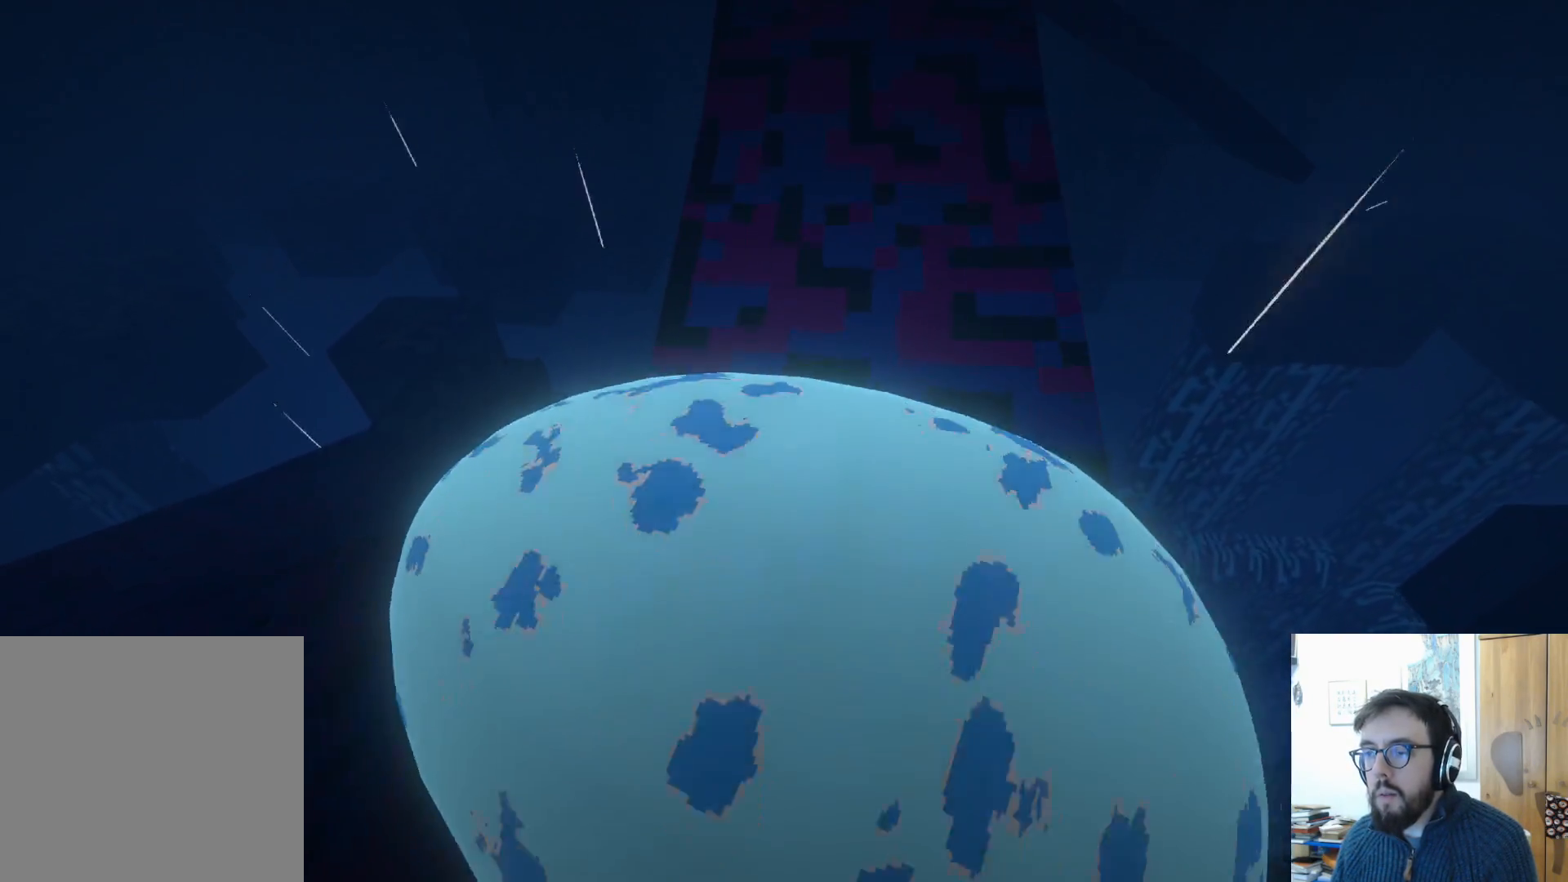
{"buttons": [], "left_stick": "up", "right_stick": "center", "events": [[150, "right_stick", "up-right"], [283, "right_stick", "center"]]}
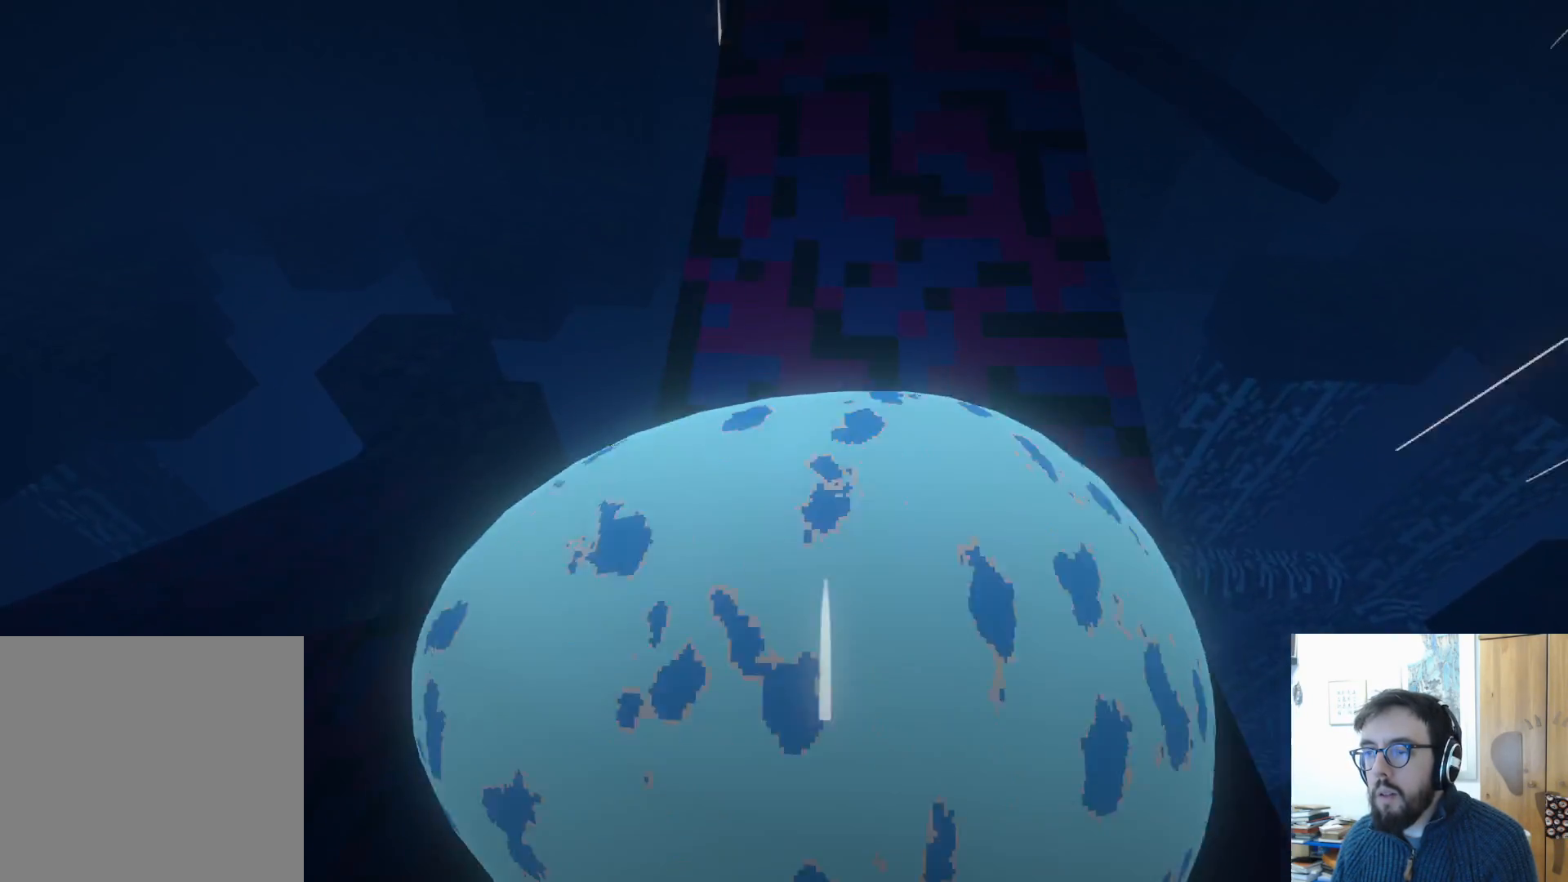
{"buttons": [], "left_stick": "up", "right_stick": "center", "events": []}
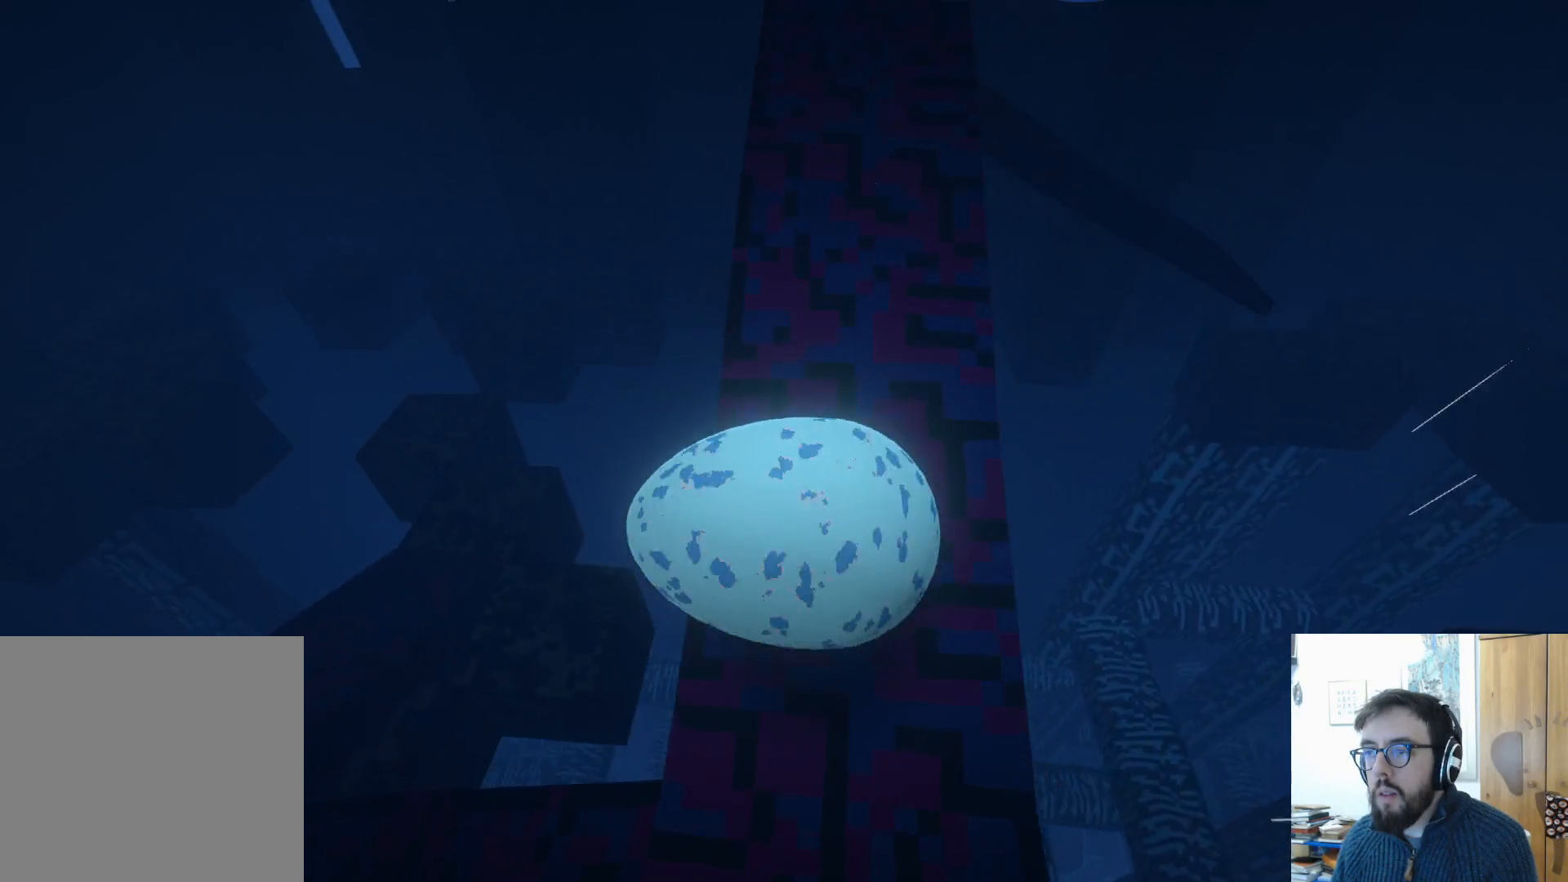
{"buttons": [], "left_stick": "up-right", "right_stick": "down-right", "events": [[50, "left_stick", "up-right"], [117, "right_stick", "down-right"], [250, "left_stick", "up"], [317, "right_stick", "center"], [433, "right_stick", "down-right"], [450, "left_stick", "up-right"]]}